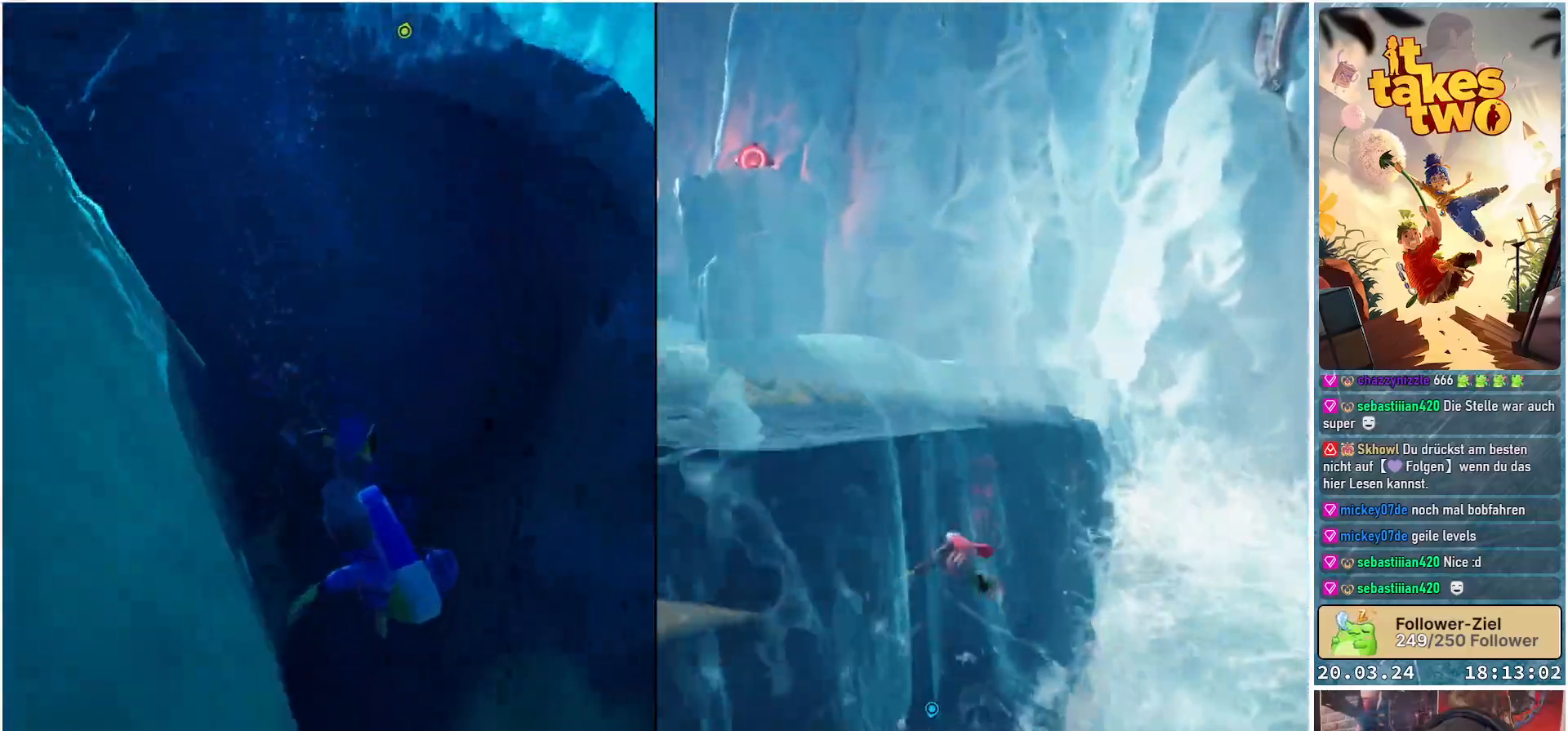
Gameplay with a controller (Xbox layout); each line is a JSON object with the inputs held at the frame after it. "events" lists button and stick changes between this image and that frame as [ms after this image, input, new state], when the widget could be followed in between.
{"buttons": [], "left_stick": "right", "right_stick": "center", "events": [[17, "left_stick", "down-right"], [217, "left_stick", "right"]]}
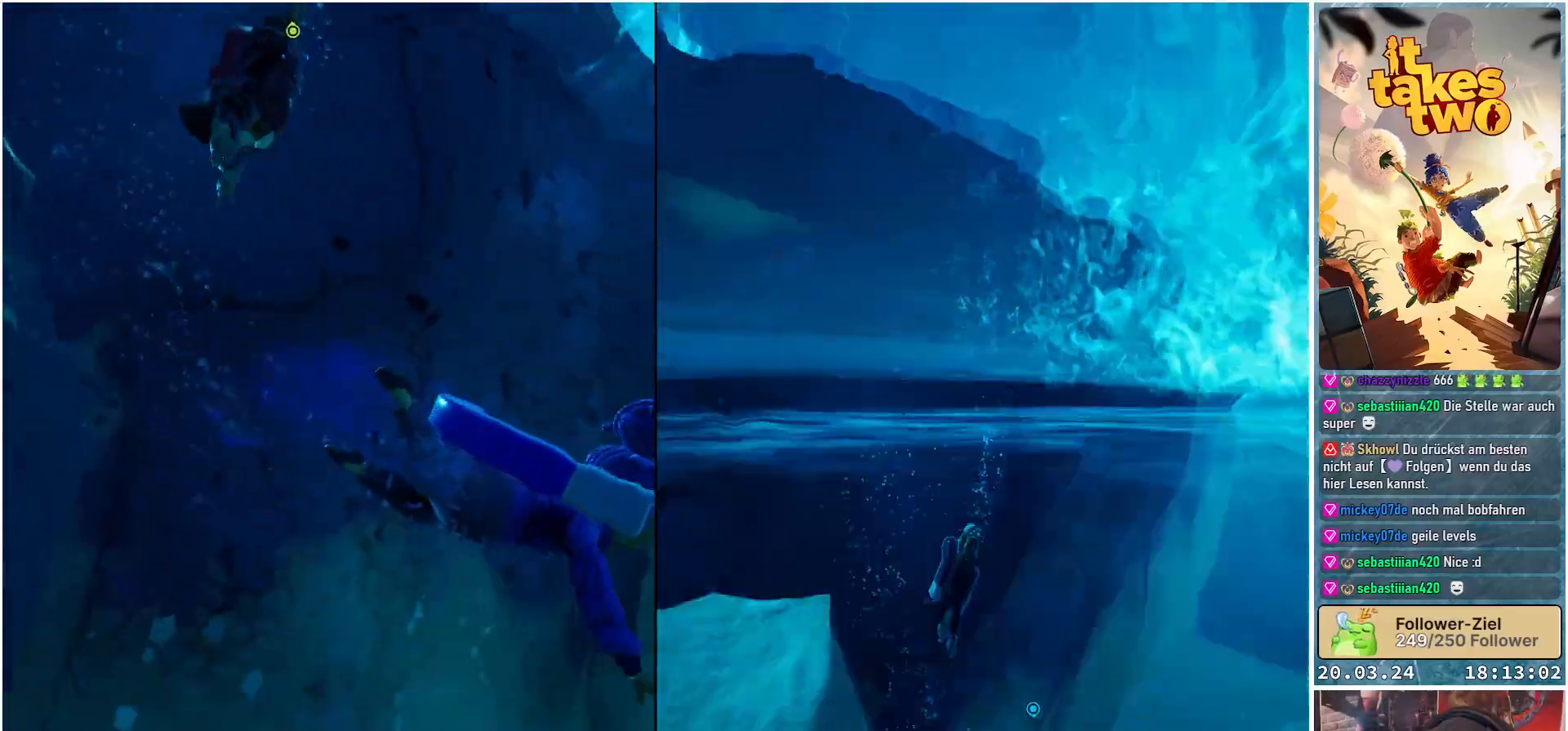
{"buttons": [], "left_stick": "up-left", "right_stick": "up-left", "events": [[83, "right_stick", "up"], [267, "left_stick", "up"], [350, "left_stick", "up-left"], [417, "right_stick", "up-left"]]}
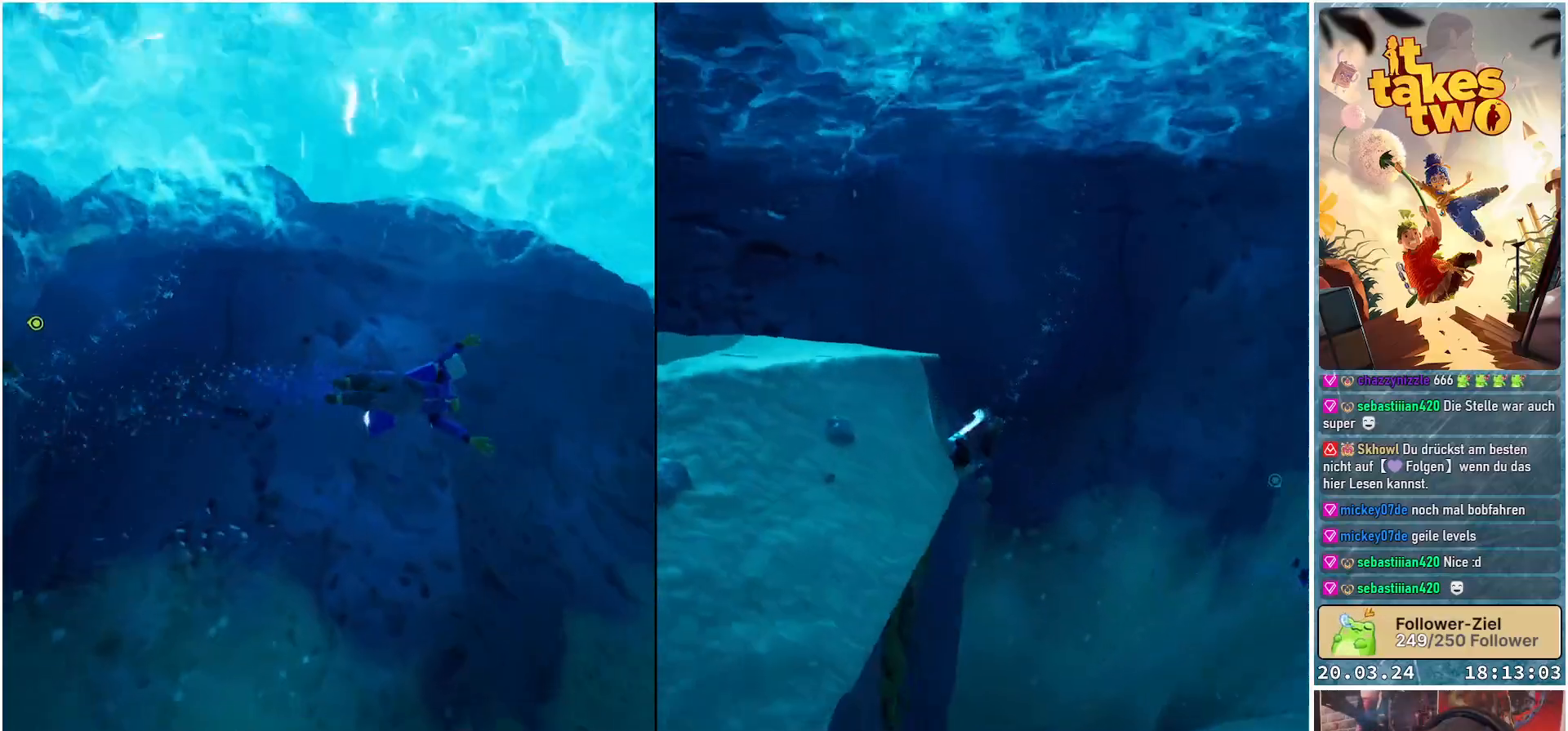
{"buttons": [], "left_stick": "up-left", "right_stick": "center", "events": [[467, "right_stick", "center"]]}
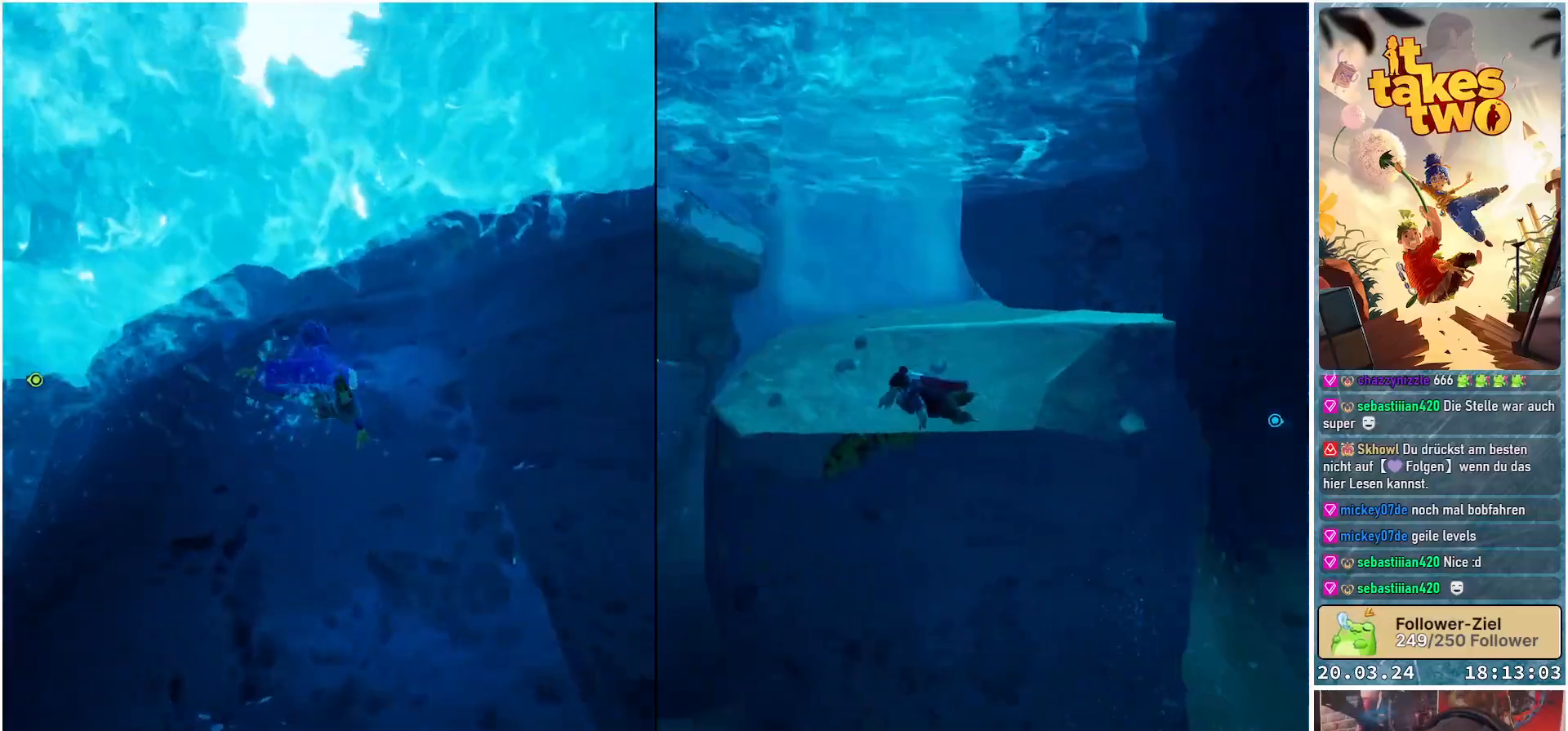
{"buttons": [], "left_stick": "up-left", "right_stick": "center", "events": []}
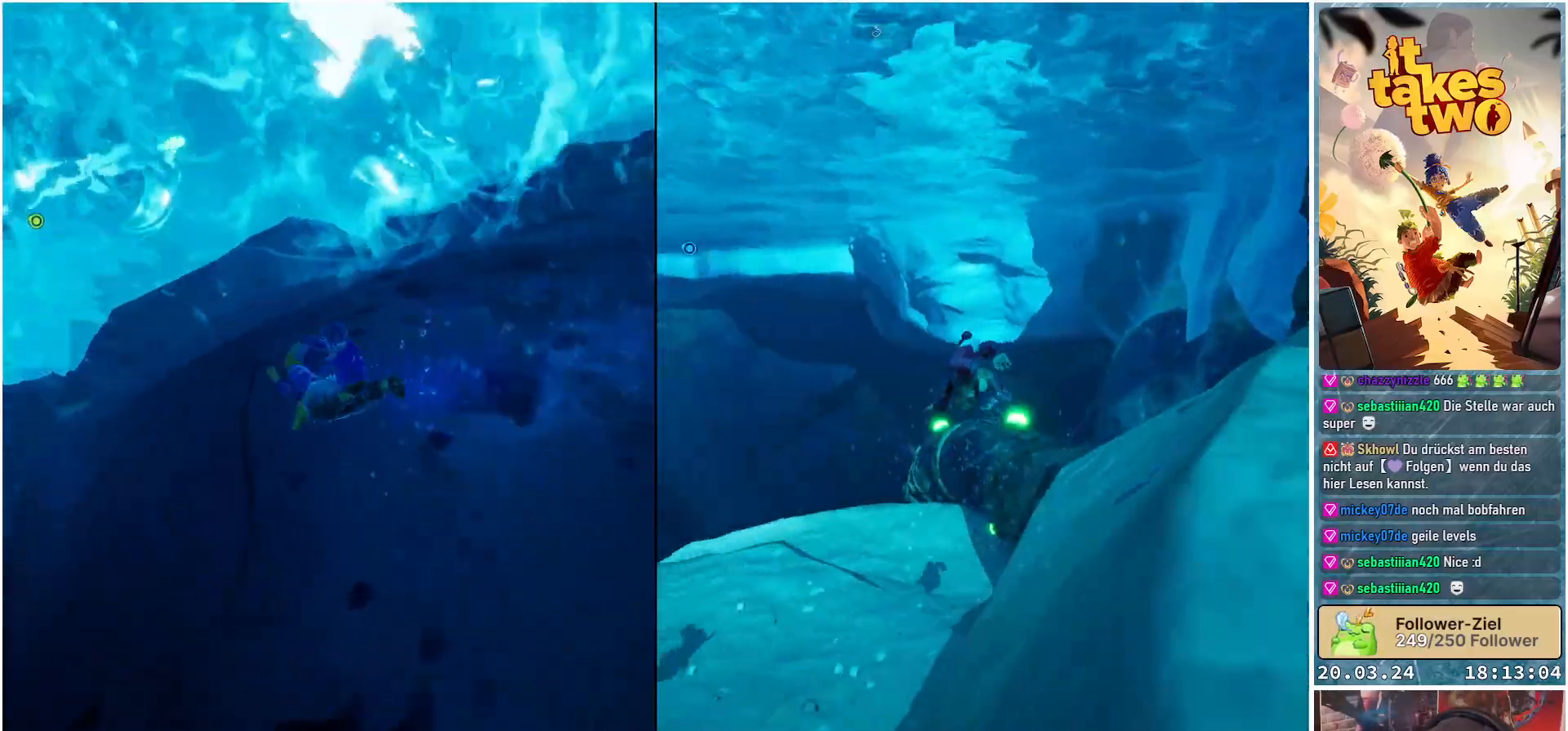
{"buttons": [], "left_stick": "up-left", "right_stick": "center", "events": [[33, "right_stick", "left"], [167, "right_stick", "down-left"], [467, "right_stick", "center"]]}
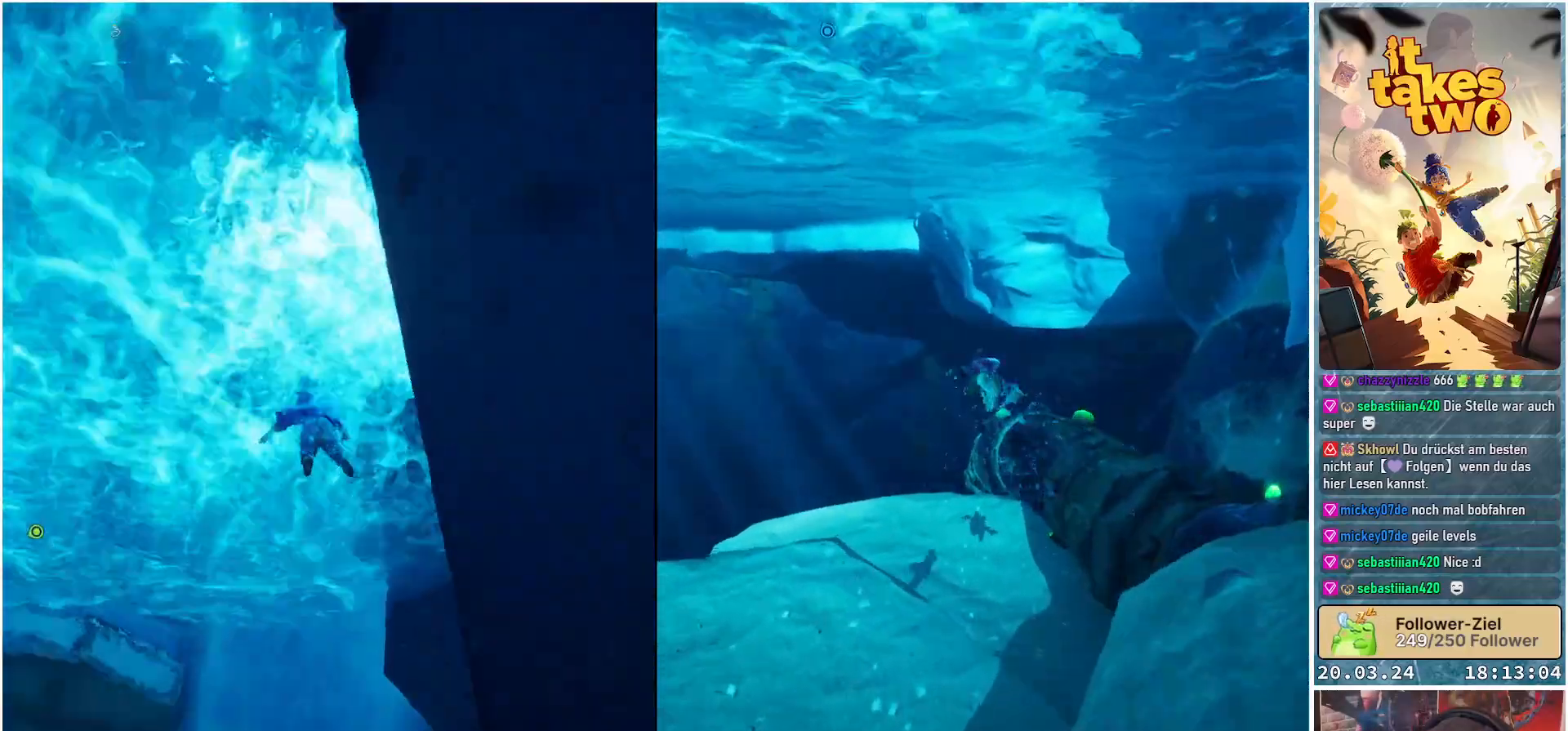
{"buttons": [], "left_stick": "up-left", "right_stick": "center", "events": []}
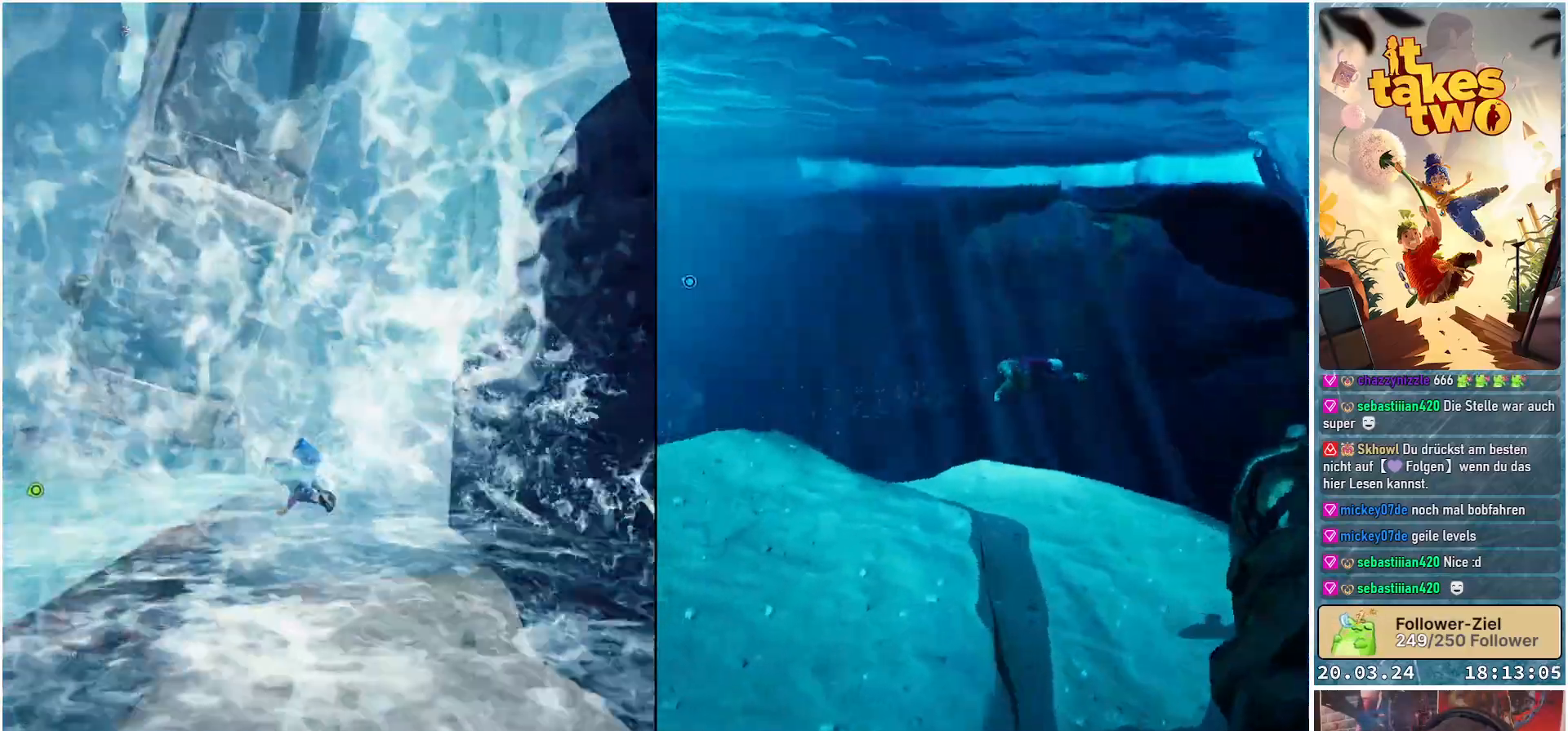
{"buttons": [], "left_stick": "up-left", "right_stick": "center", "events": [[117, "right_stick", "left"], [467, "right_stick", "center"]]}
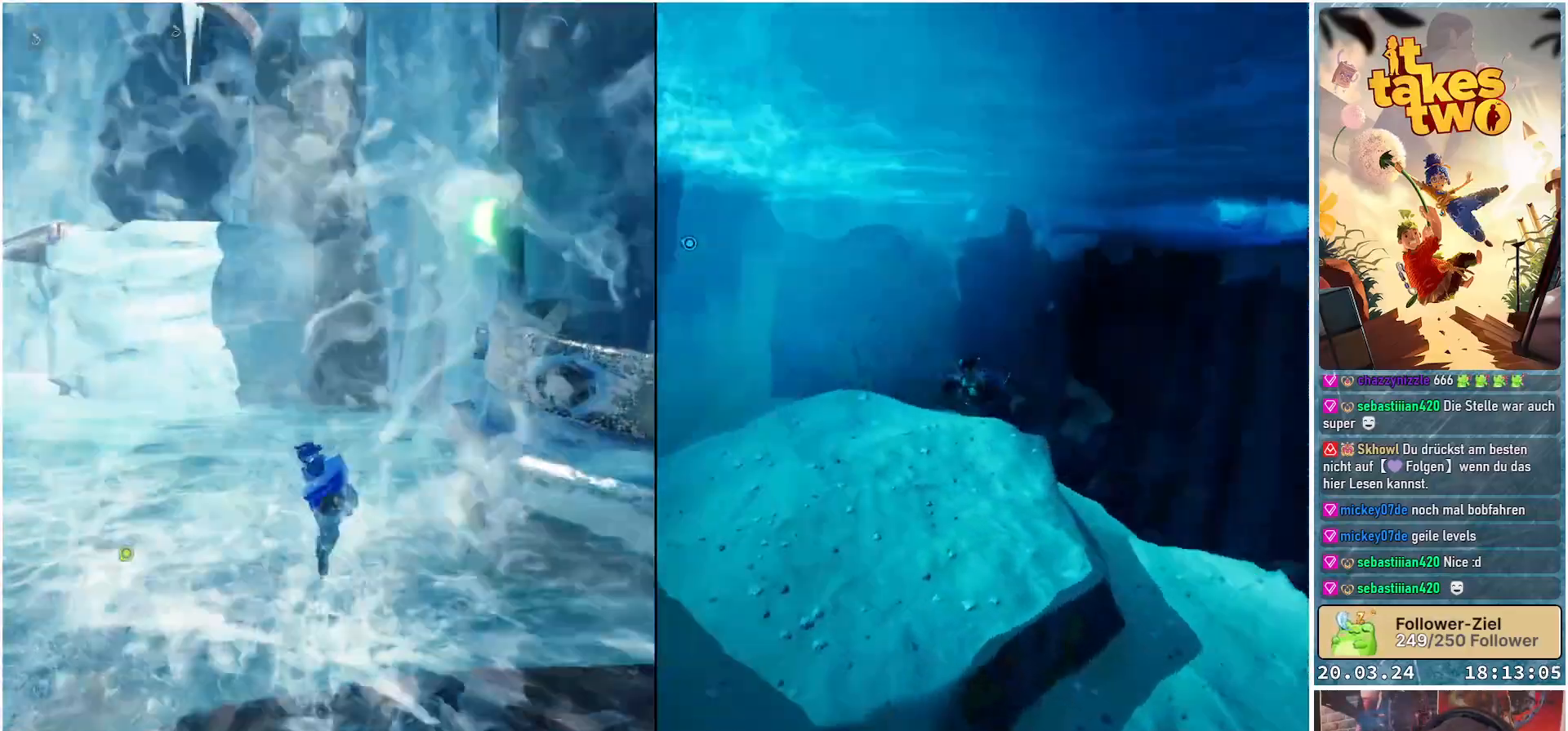
{"buttons": [], "left_stick": "up-left", "right_stick": "left", "events": [[233, "right_stick", "left"]]}
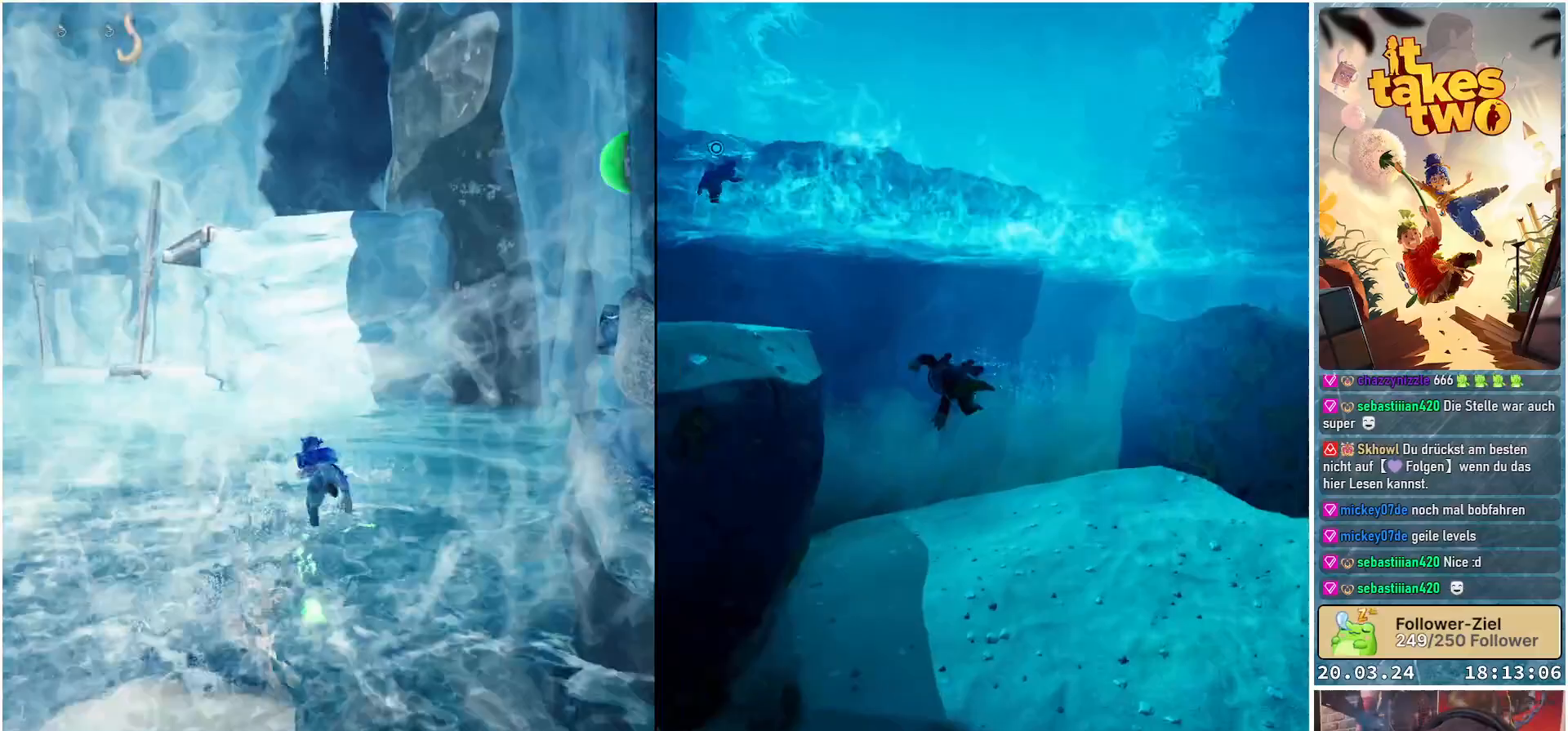
{"buttons": [], "left_stick": "up-left", "right_stick": "center", "events": [[200, "right_stick", "center"]]}
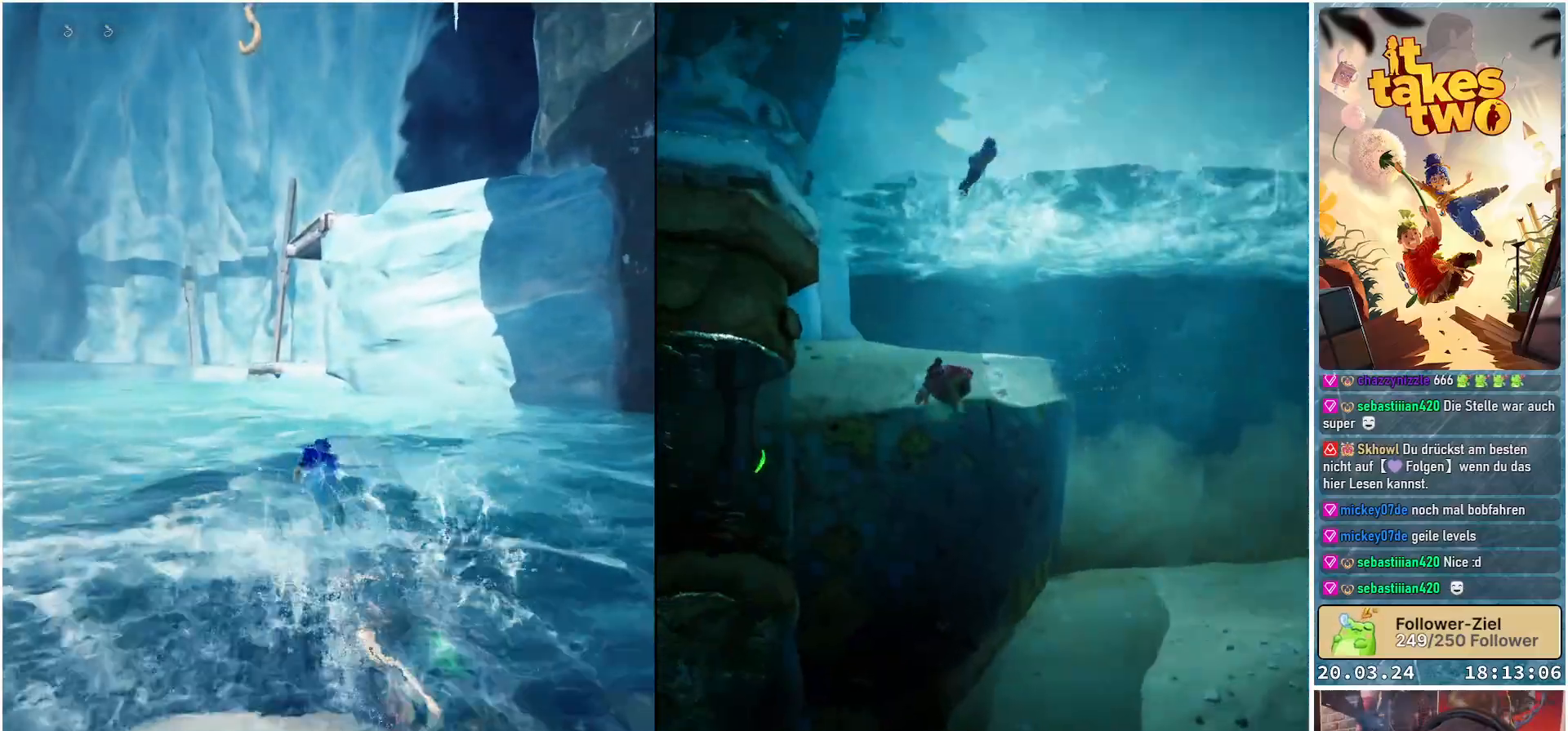
{"buttons": [], "left_stick": "up", "right_stick": "left", "events": [[183, "right_stick", "left"], [450, "left_stick", "up"]]}
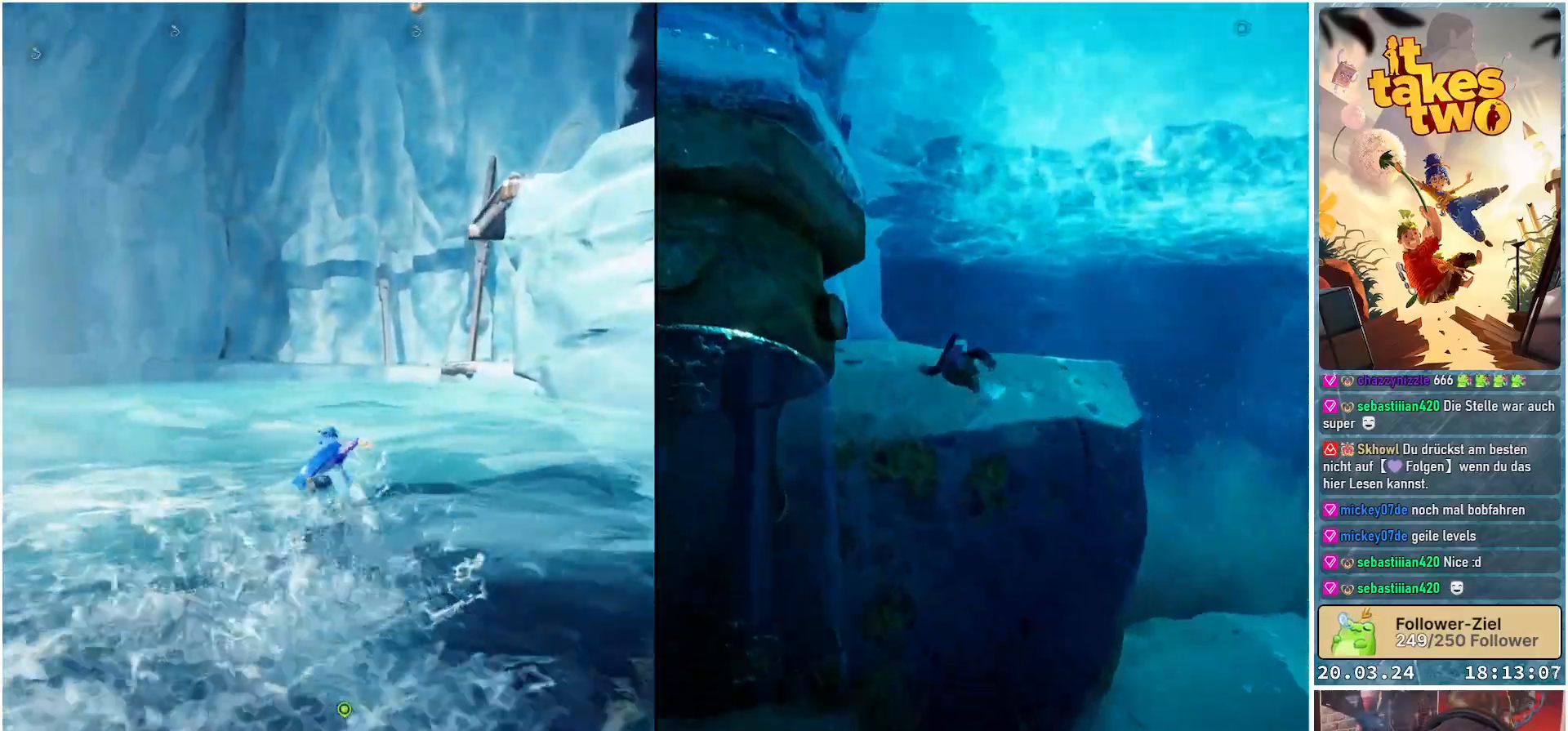
{"buttons": [], "left_stick": "up", "right_stick": "left", "events": []}
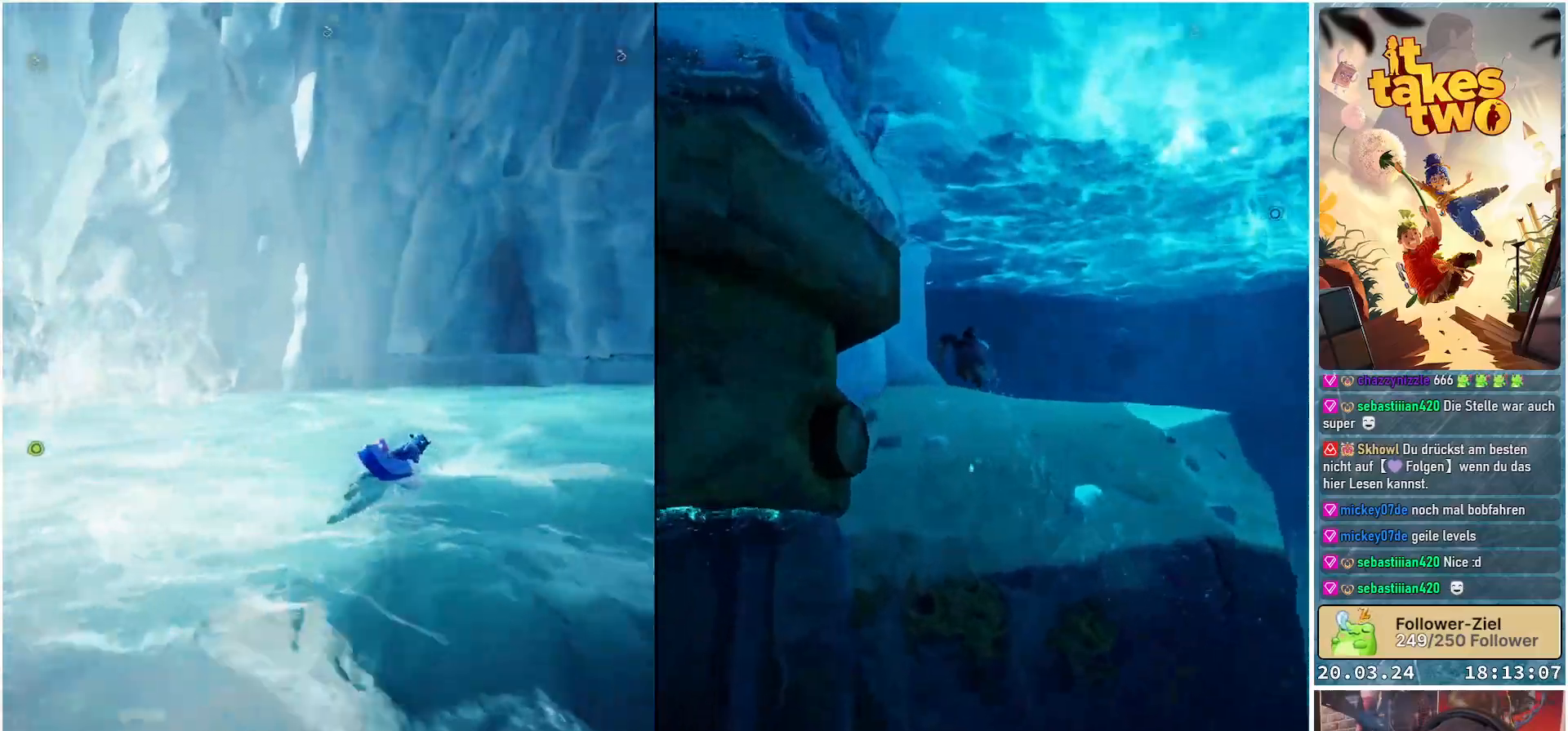
{"buttons": [], "left_stick": "up-right", "right_stick": "left", "events": [[50, "left_stick", "up-right"]]}
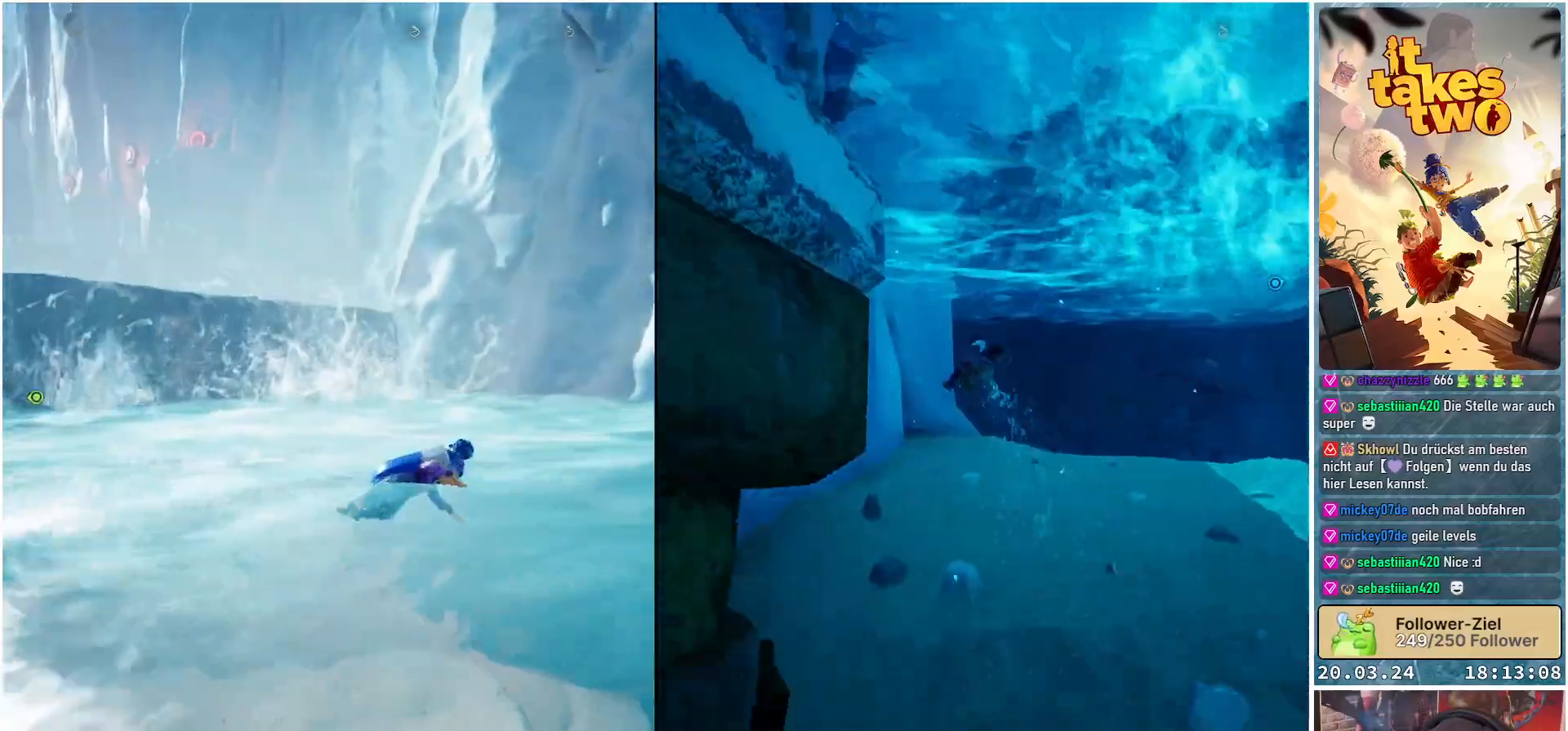
{"buttons": [], "left_stick": "up-right", "right_stick": "left", "events": []}
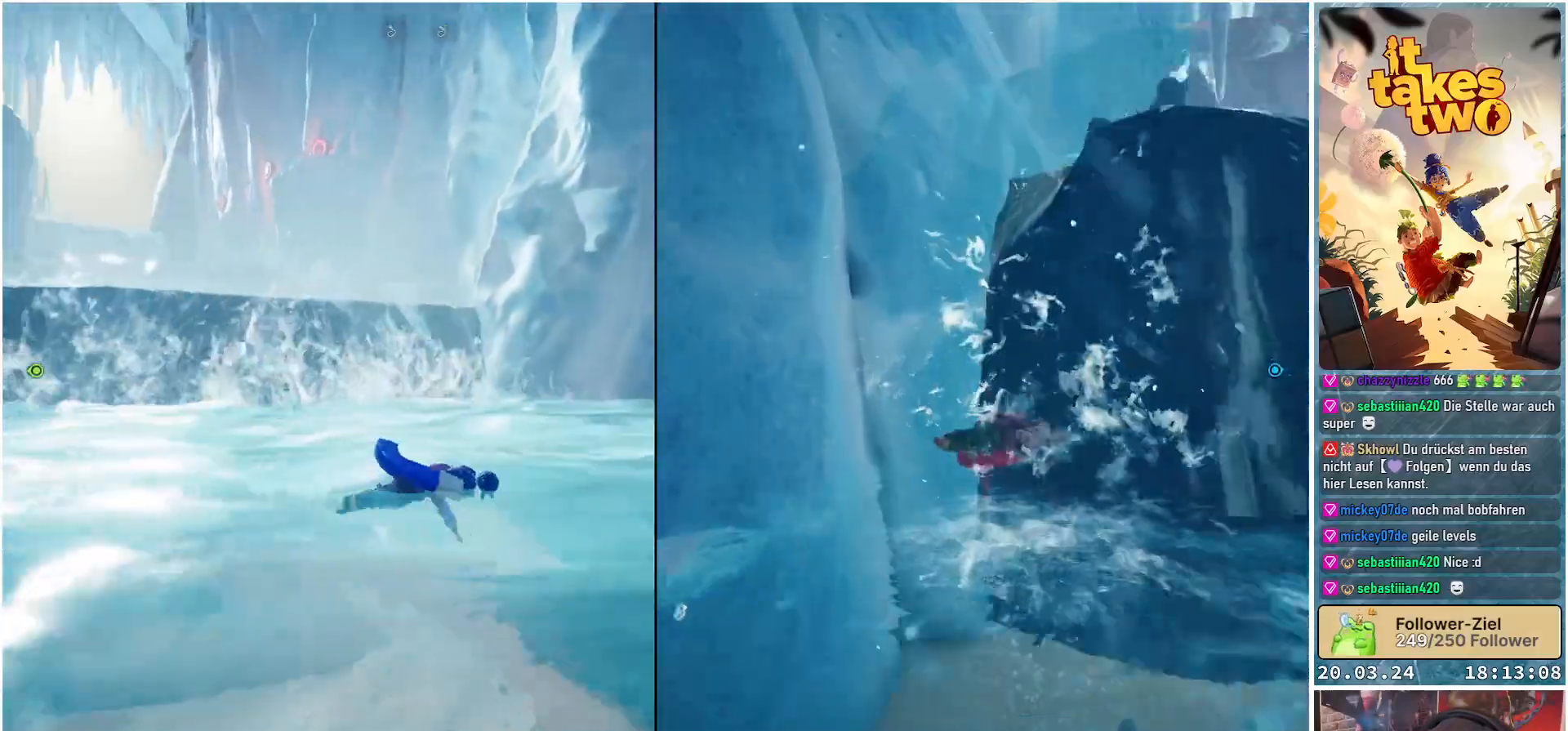
{"buttons": [], "left_stick": "up-right", "right_stick": "up-left", "events": [[100, "right_stick", "center"], [400, "right_stick", "up-left"]]}
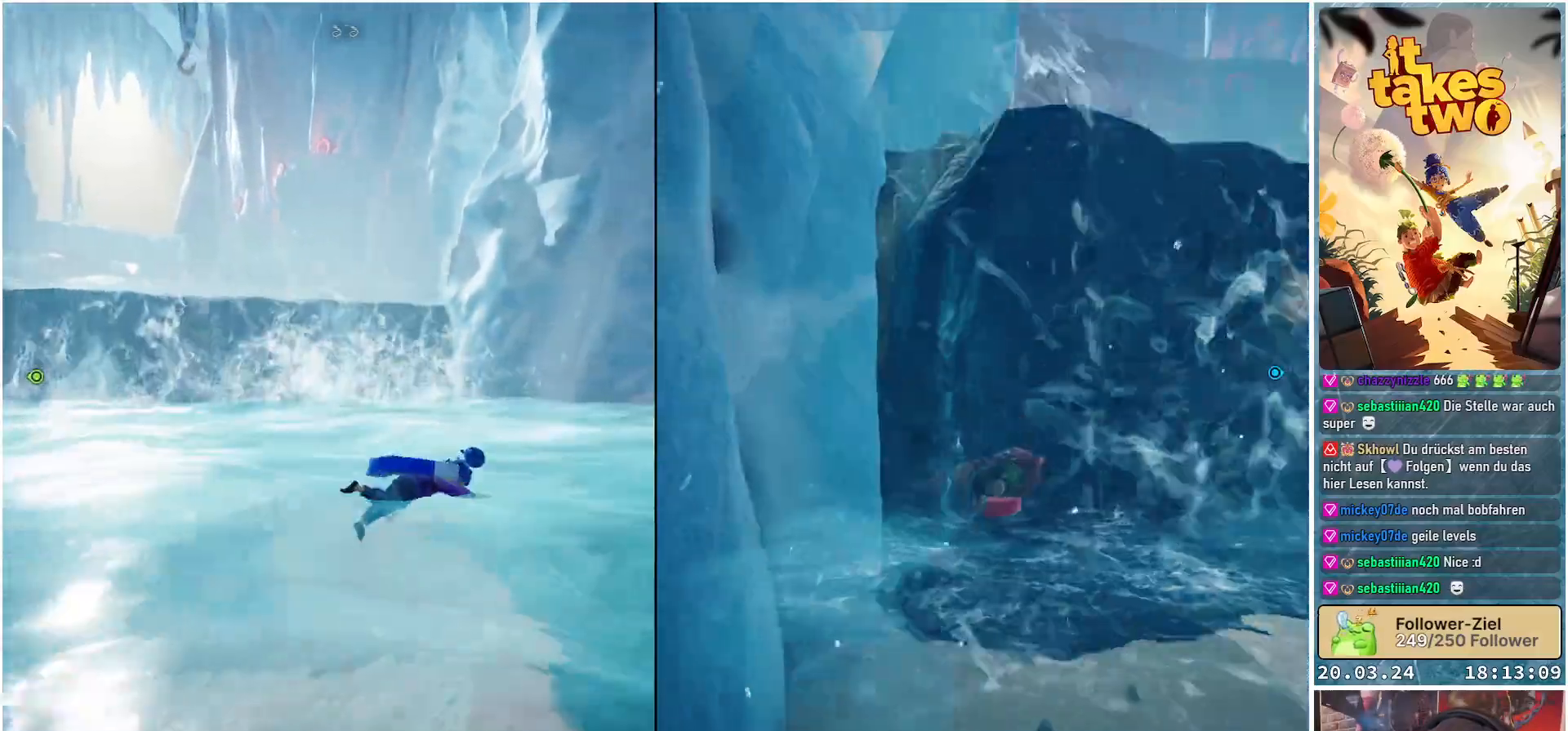
{"buttons": [], "left_stick": "up-right", "right_stick": "up", "events": [[433, "right_stick", "up"]]}
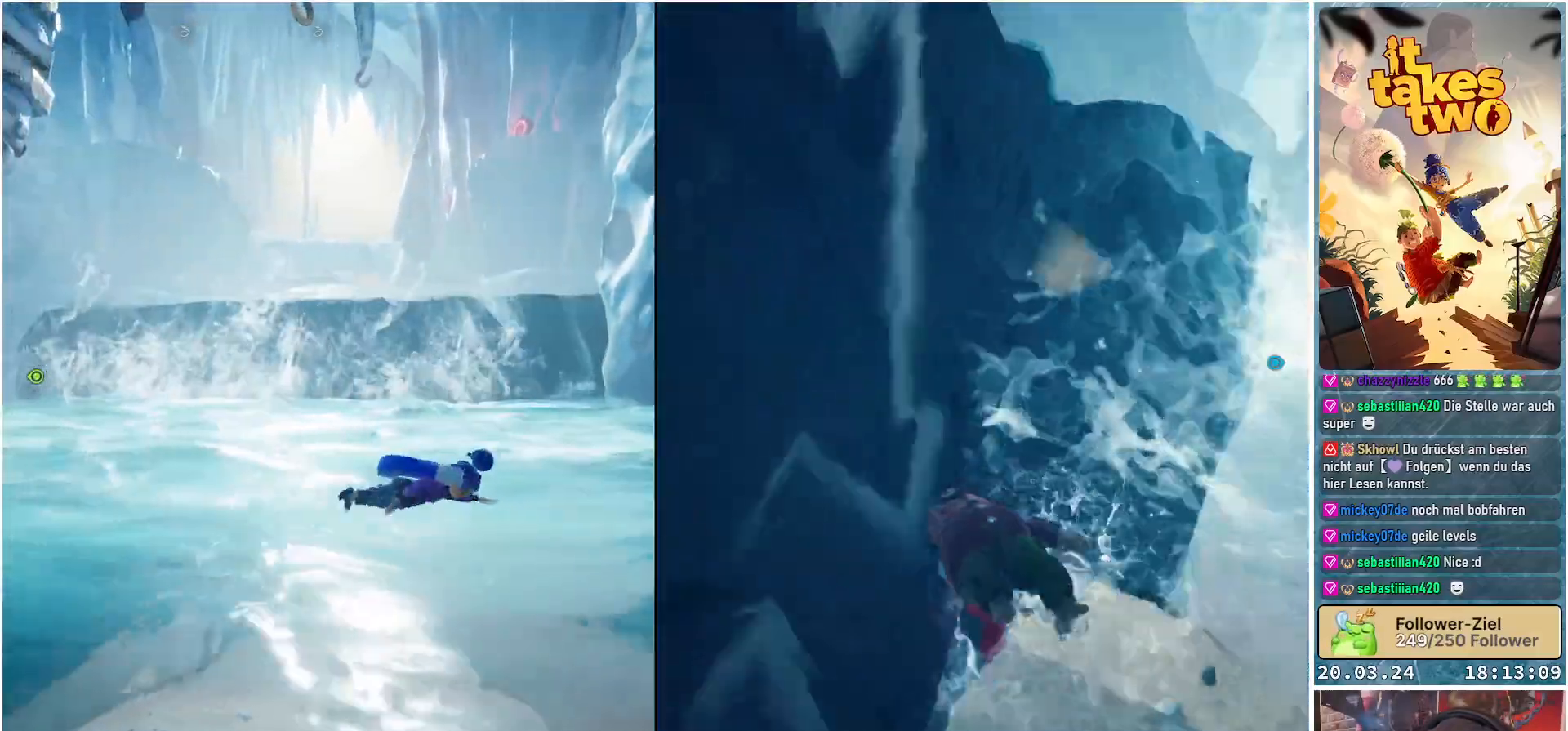
{"buttons": [], "left_stick": "right", "right_stick": "up-left", "events": [[200, "right_stick", "up-left"], [400, "left_stick", "right"]]}
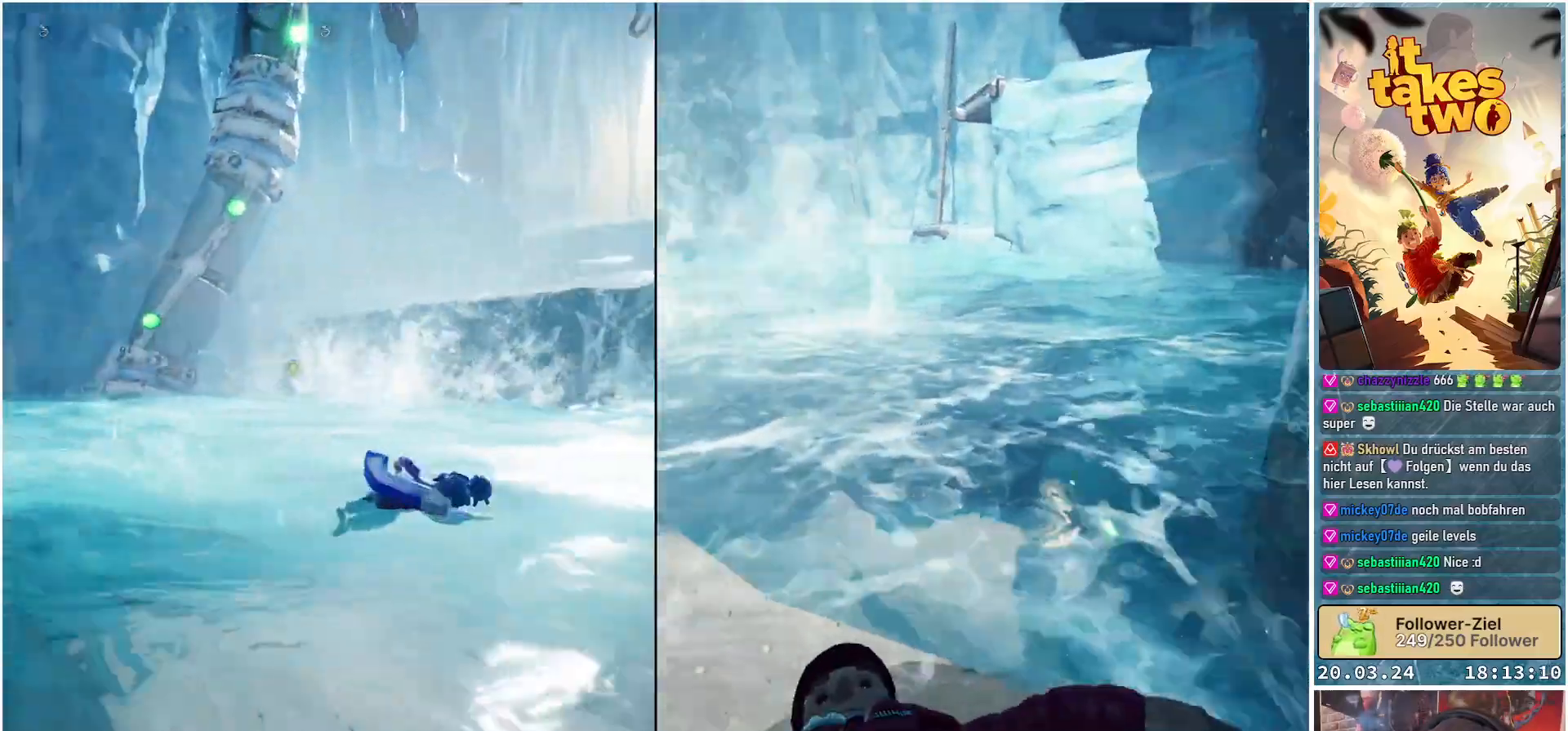
{"buttons": [], "left_stick": "left", "right_stick": "up-left", "events": [[83, "left_stick", "center"], [217, "left_stick", "down-left"], [333, "right_stick", "up"], [367, "left_stick", "left"], [433, "right_stick", "up-left"]]}
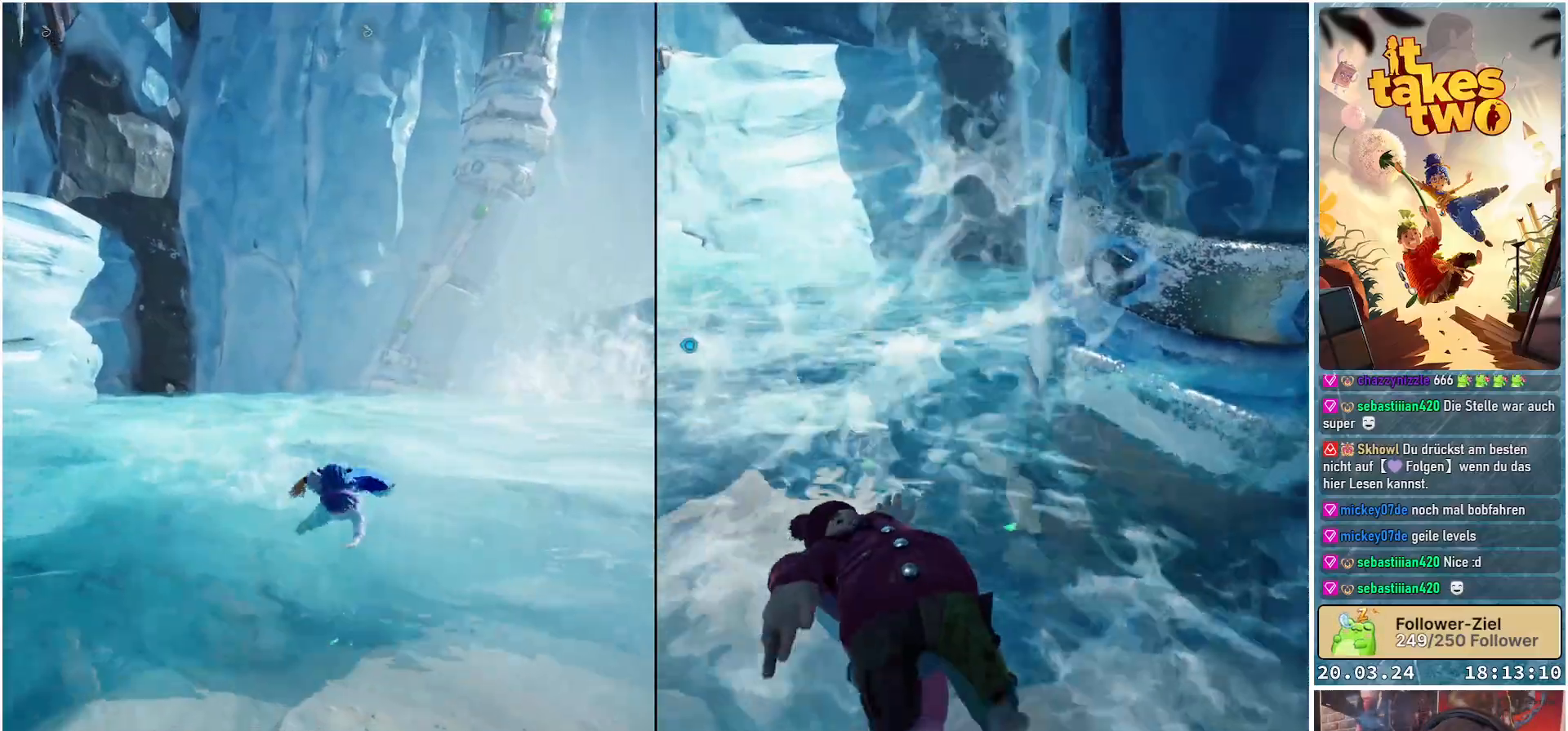
{"buttons": [], "left_stick": "left", "right_stick": "center", "events": [[383, "right_stick", "center"]]}
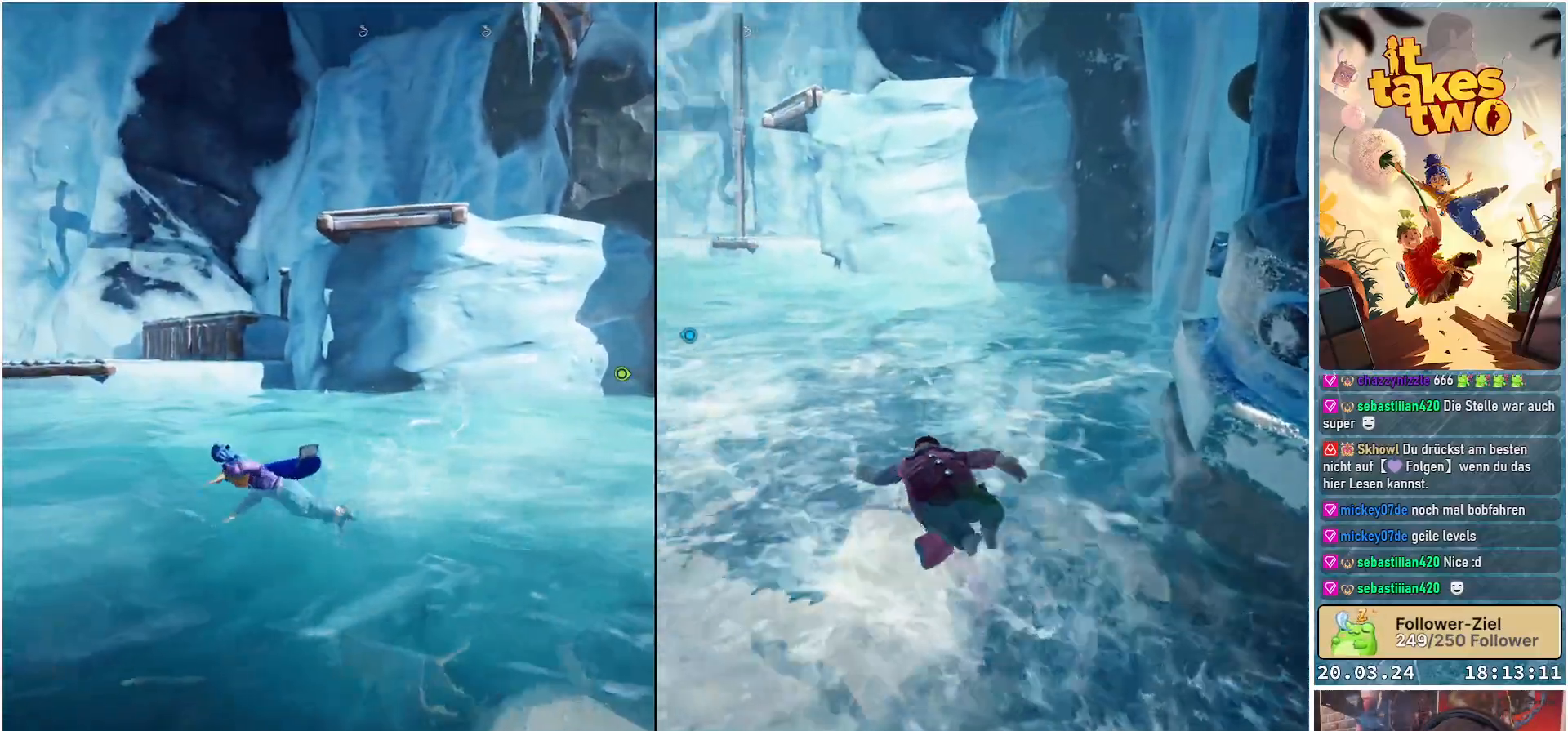
{"buttons": [], "left_stick": "up-left", "right_stick": "center", "events": [[83, "left_stick", "up-left"], [183, "right_stick", "up"], [467, "right_stick", "center"]]}
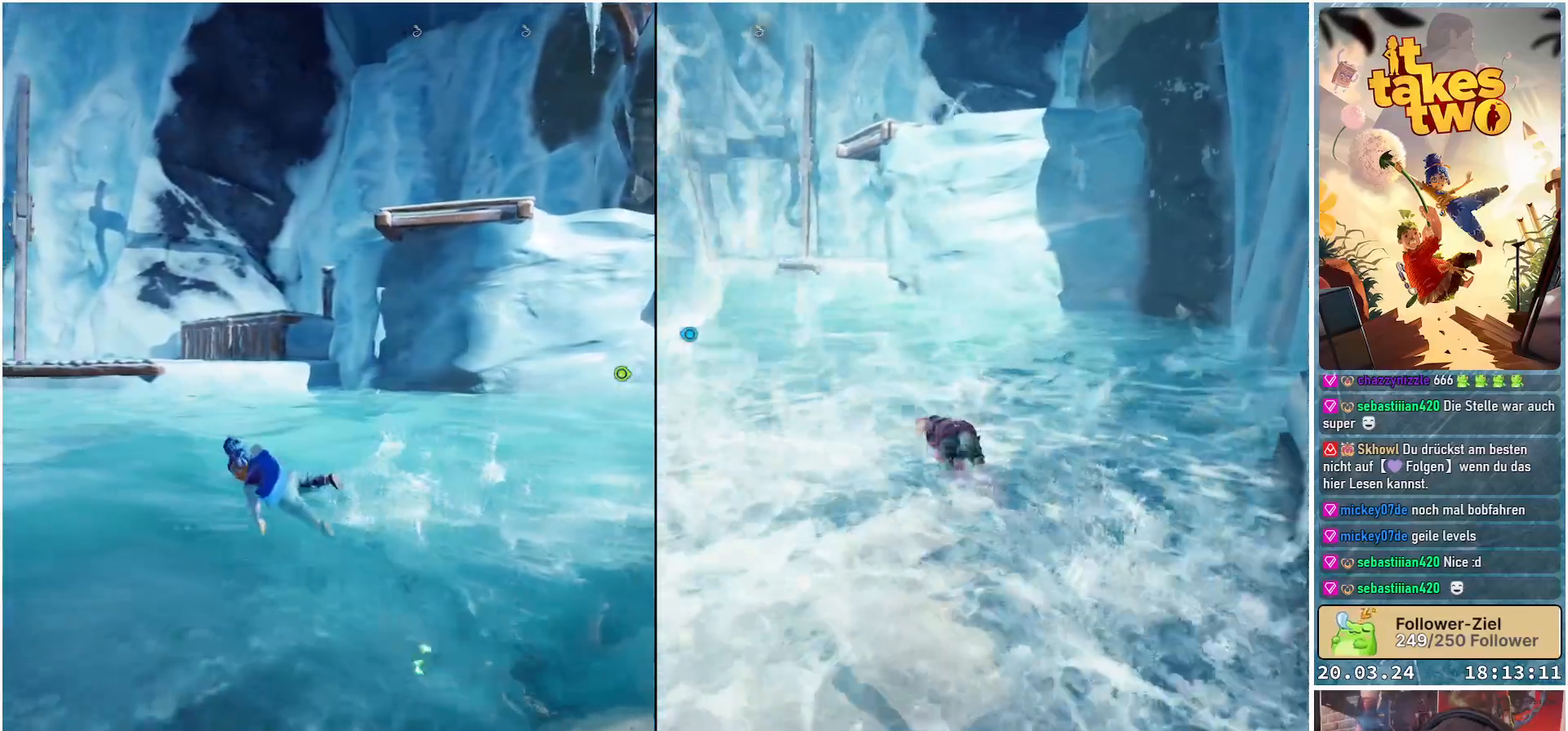
{"buttons": [], "left_stick": "up-left", "right_stick": "center", "events": [[183, "right_stick", "left"], [417, "right_stick", "center"]]}
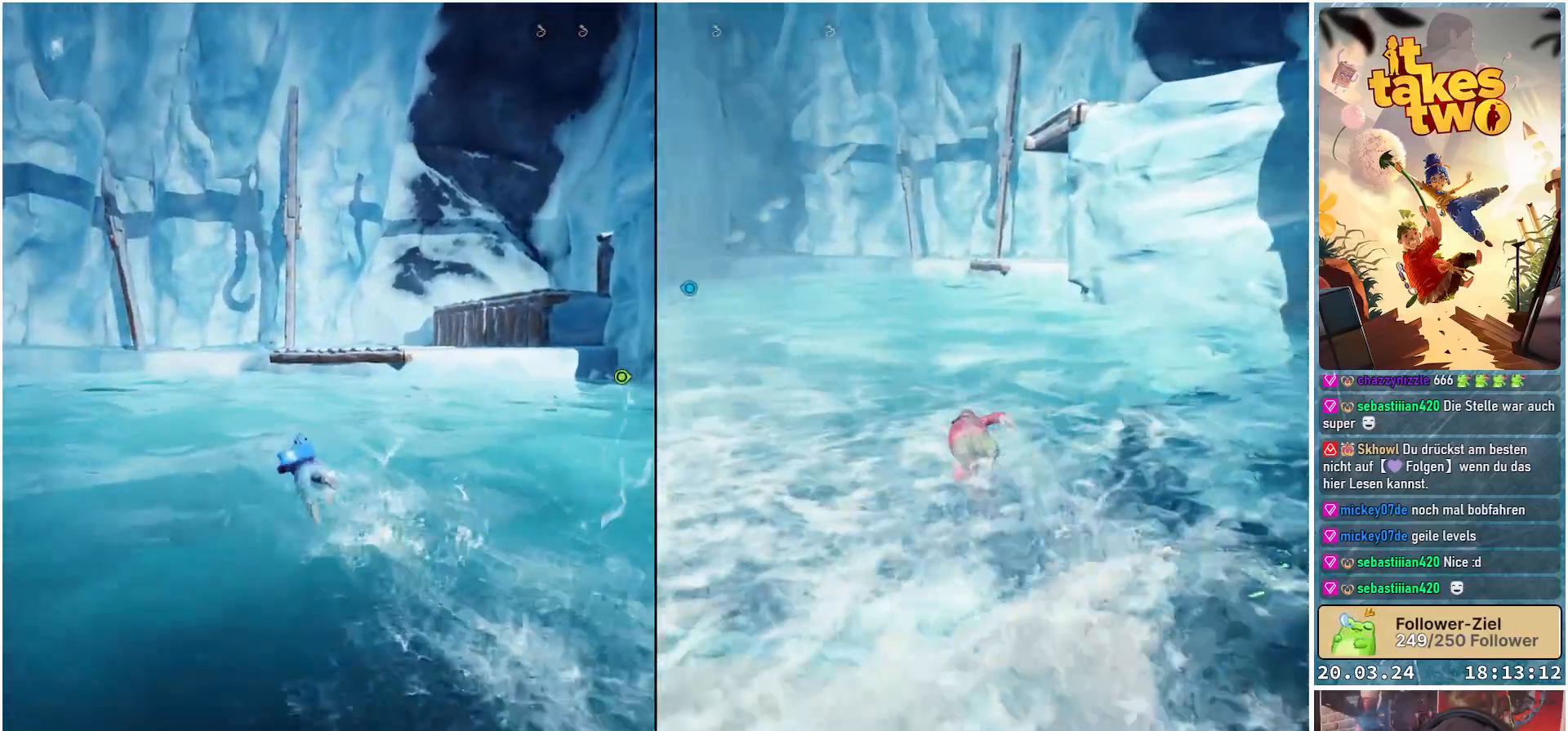
{"buttons": [], "left_stick": "up-left", "right_stick": "down-left", "events": [[333, "L3", "down"], [333, "right_stick", "down-left"], [450, "L3", "up"]]}
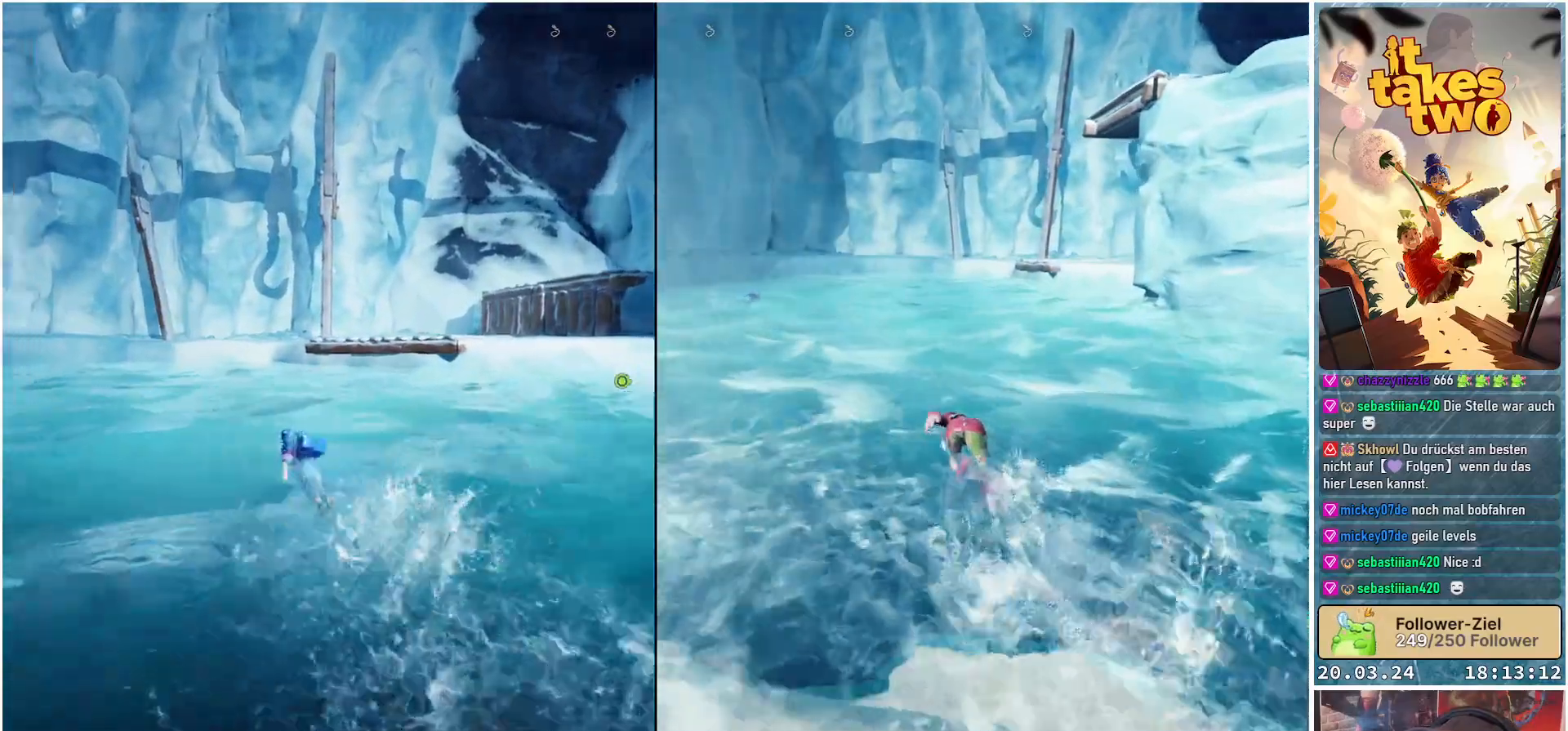
{"buttons": [], "left_stick": "up", "right_stick": "center", "events": [[33, "left_stick", "up"], [200, "right_stick", "center"]]}
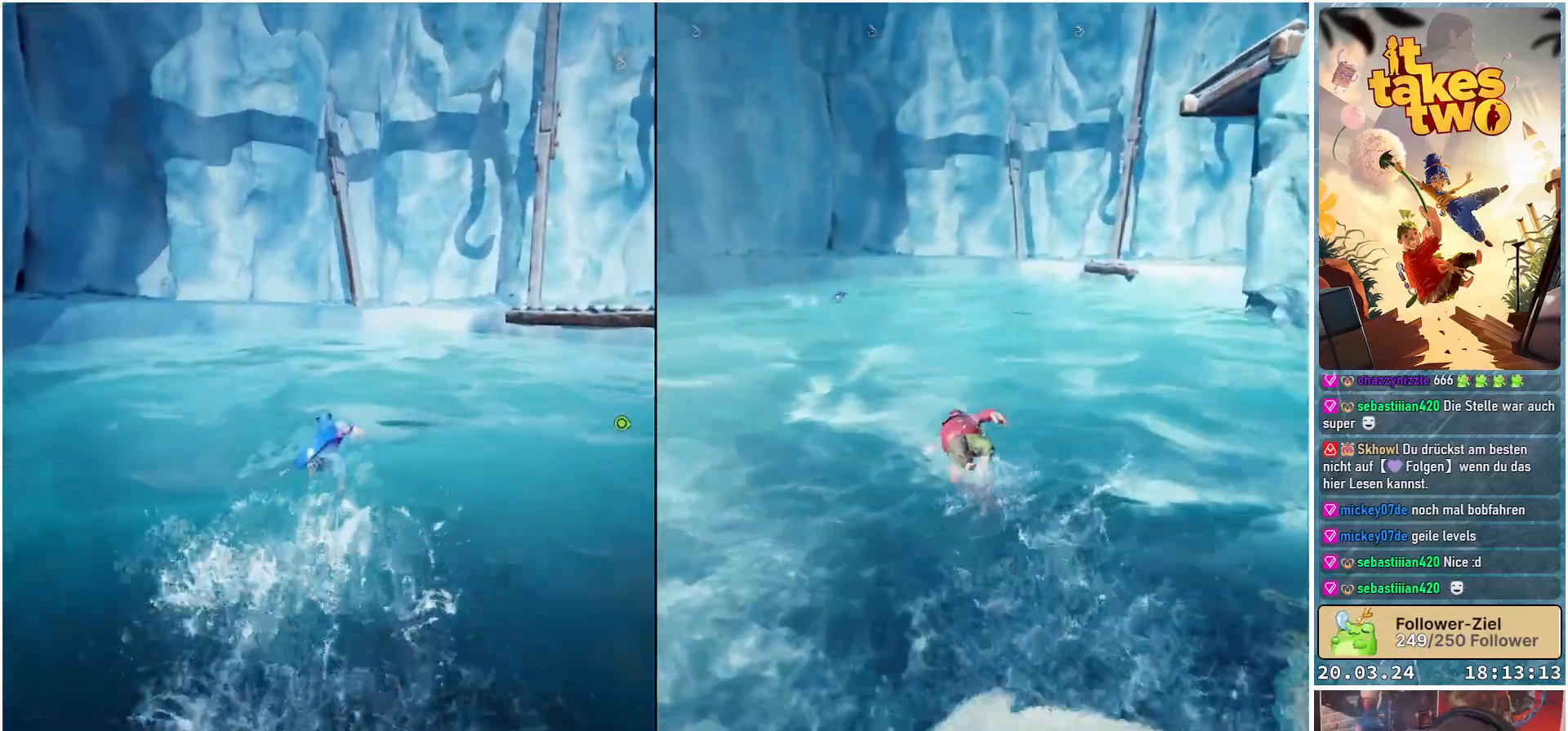
{"buttons": [], "left_stick": "up", "right_stick": "right", "events": [[133, "right_stick", "right"], [317, "right_stick", "center"], [417, "right_stick", "right"]]}
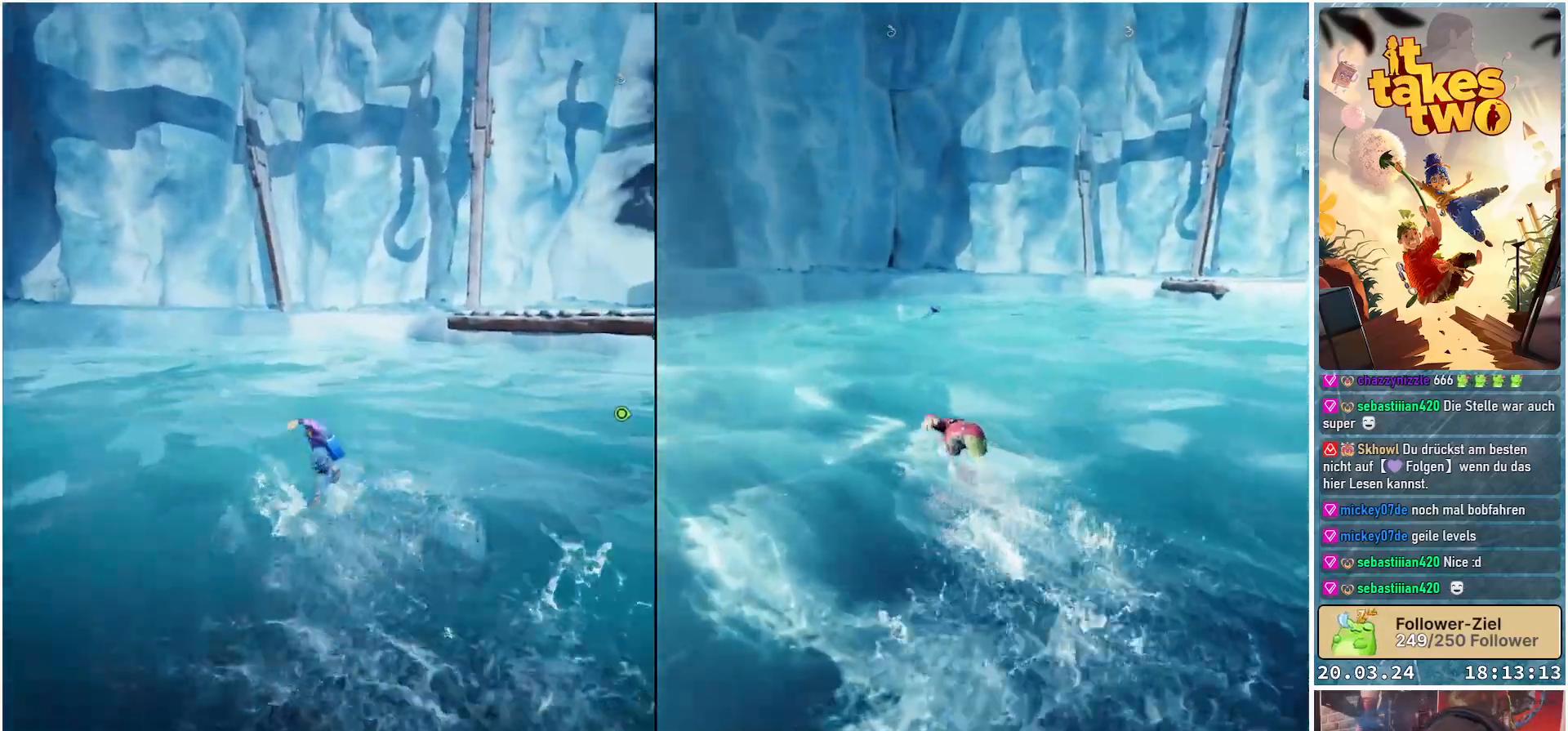
{"buttons": [], "left_stick": "up", "right_stick": "right", "events": [[217, "right_stick", "center"], [500, "right_stick", "right"]]}
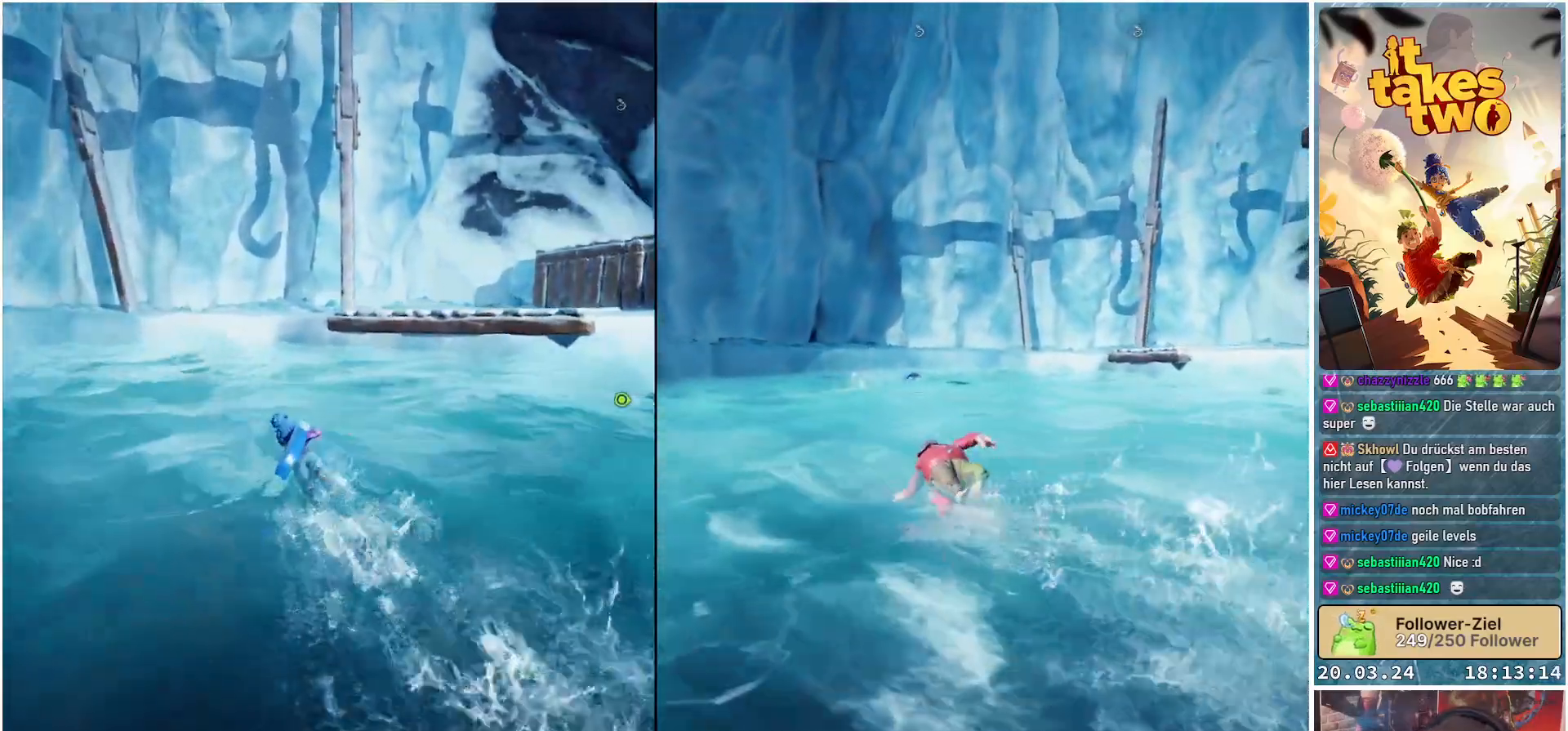
{"buttons": [], "left_stick": "up", "right_stick": "center", "events": [[417, "right_stick", "center"]]}
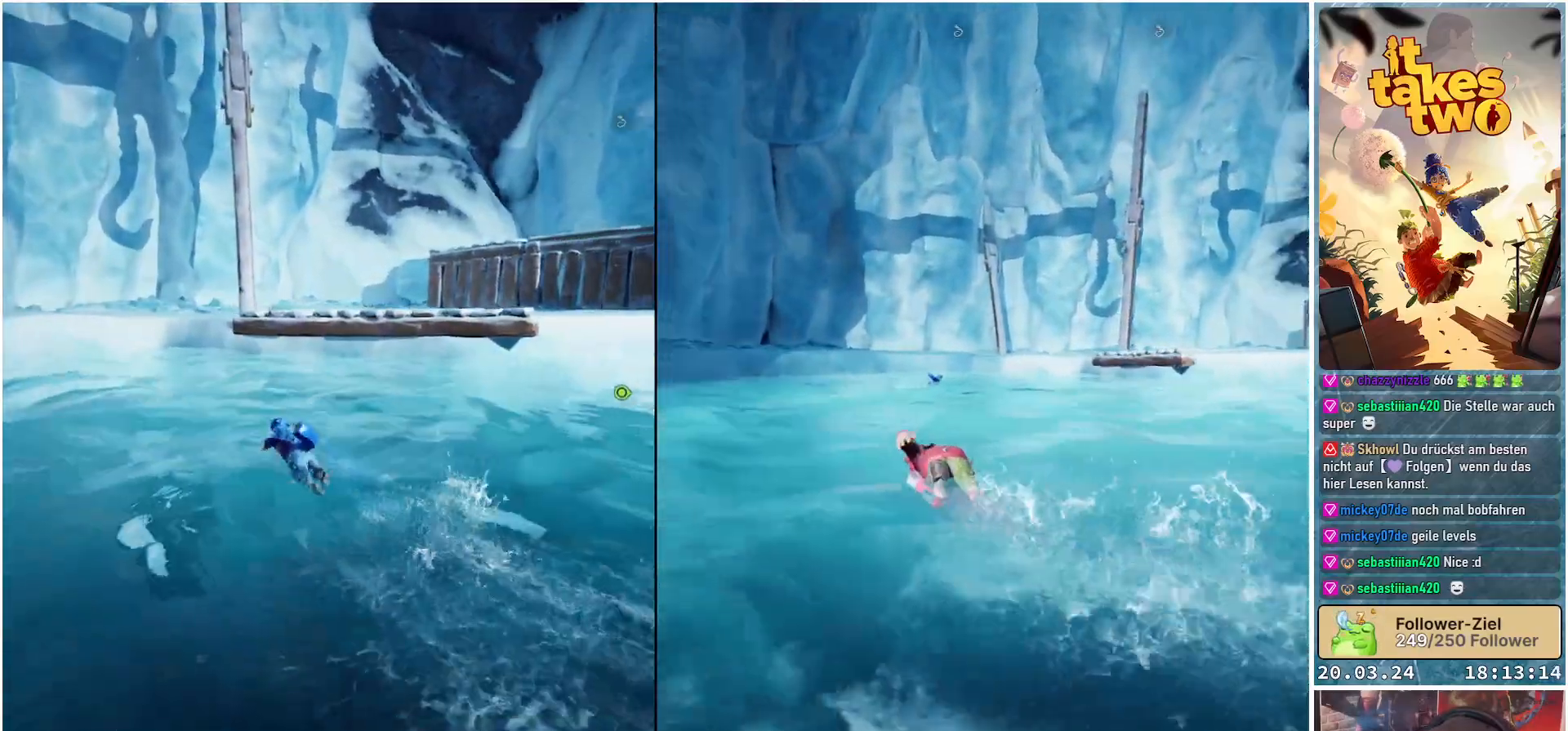
{"buttons": [], "left_stick": "up-left", "right_stick": "center", "events": [[83, "right_stick", "right"], [483, "left_stick", "up-left"], [483, "right_stick", "center"]]}
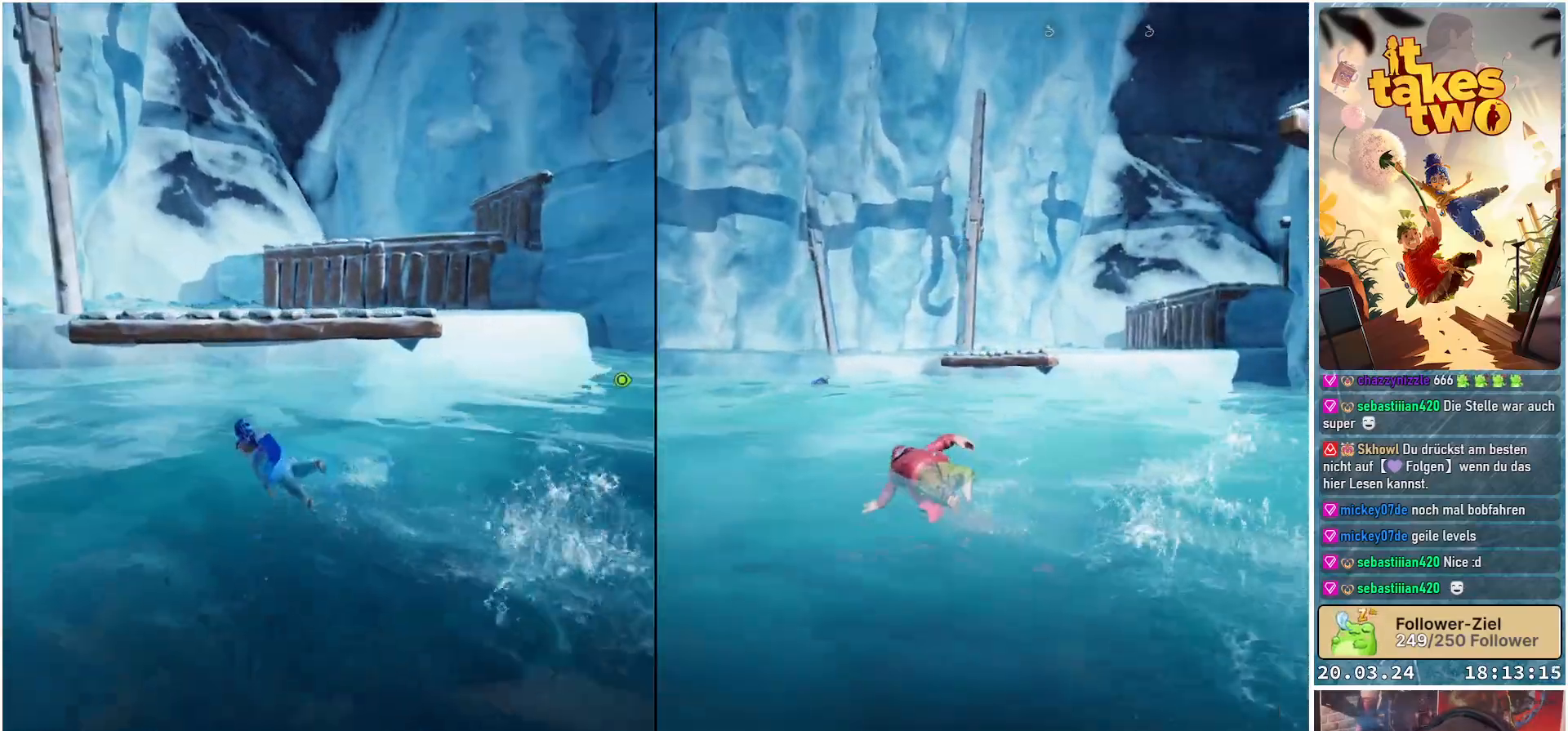
{"buttons": [], "left_stick": "up-left", "right_stick": "center", "events": []}
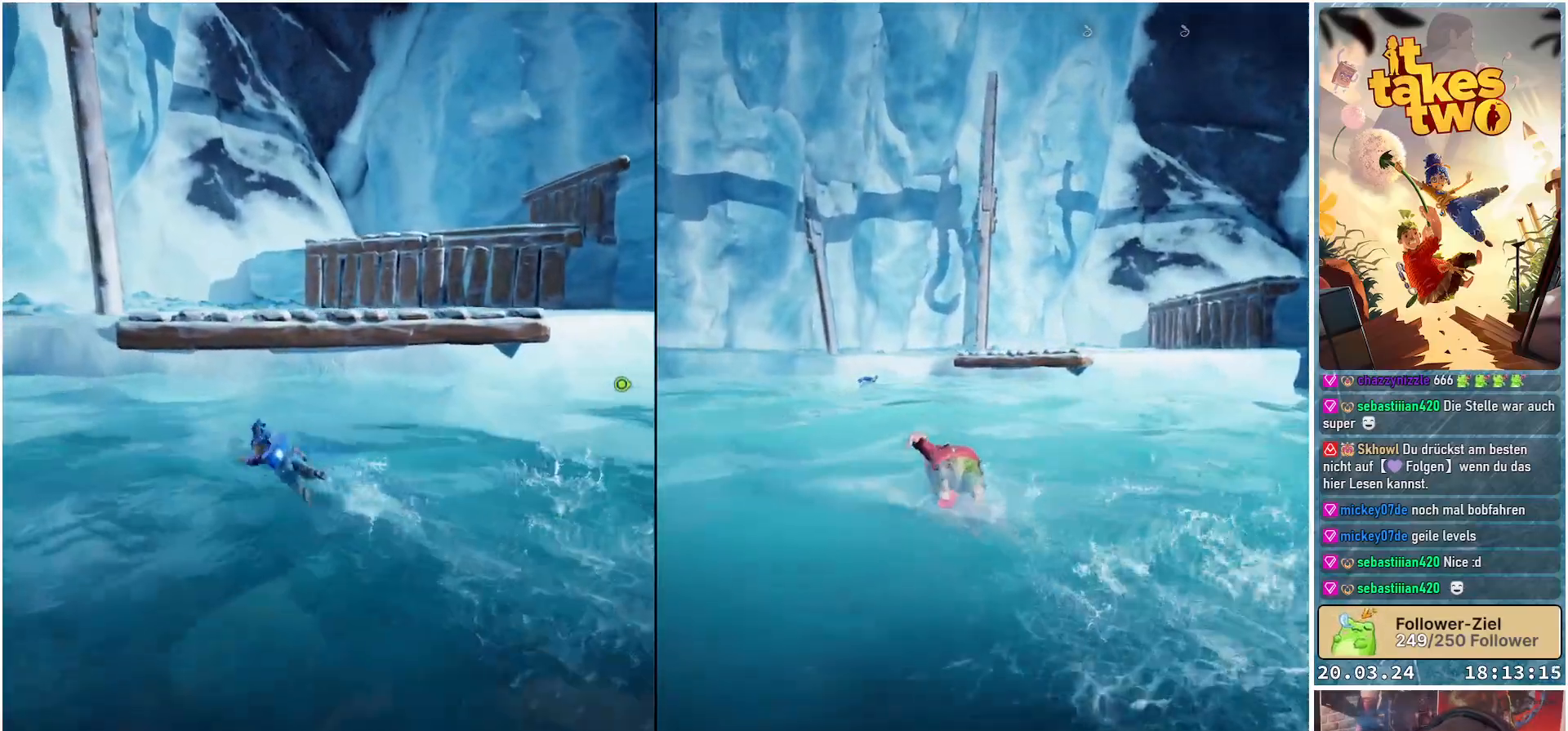
{"buttons": [], "left_stick": "up", "right_stick": "center", "events": [[333, "left_stick", "up"]]}
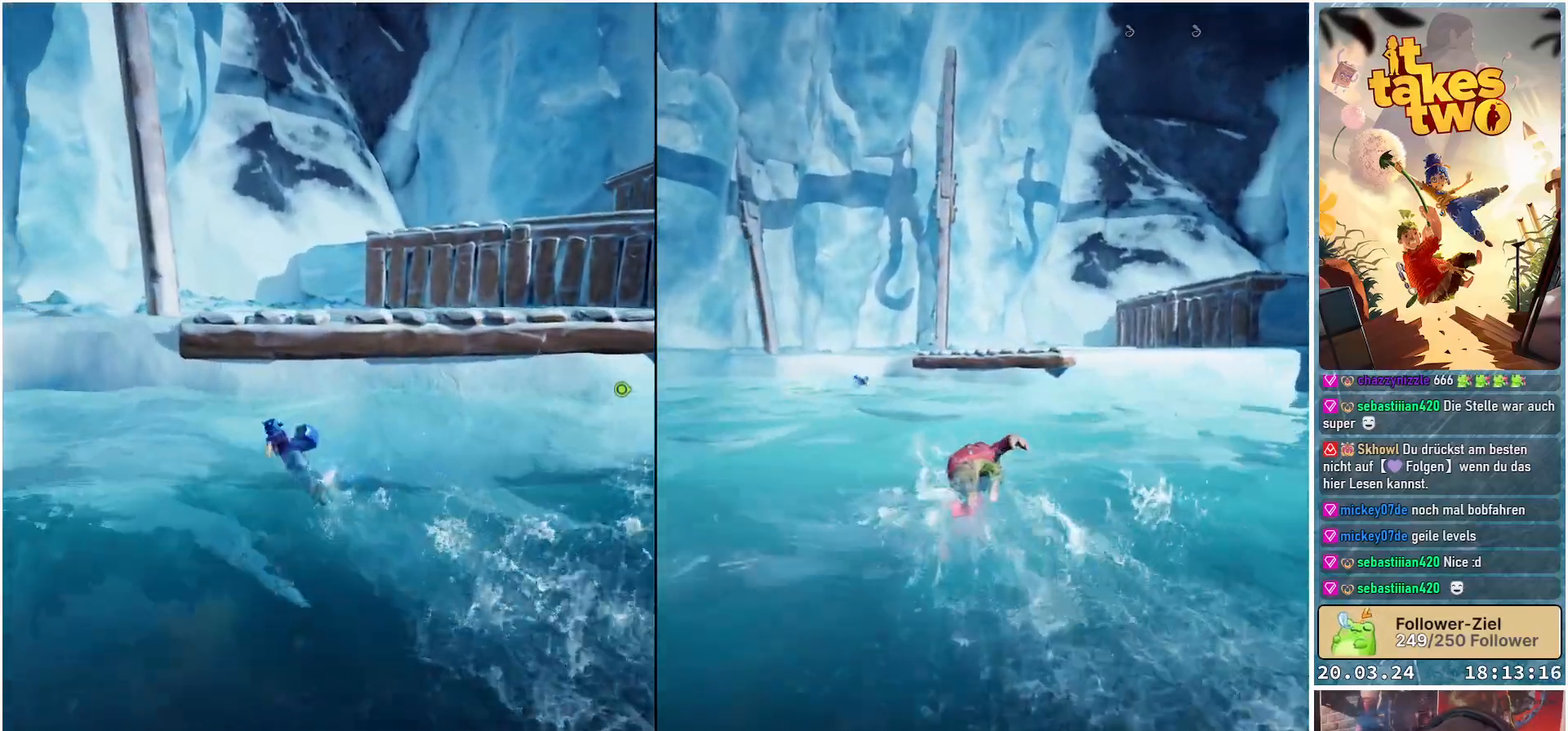
{"buttons": ["A"], "left_stick": "up", "right_stick": "center", "events": [[50, "A", "down"], [267, "A", "up"], [417, "A", "down"]]}
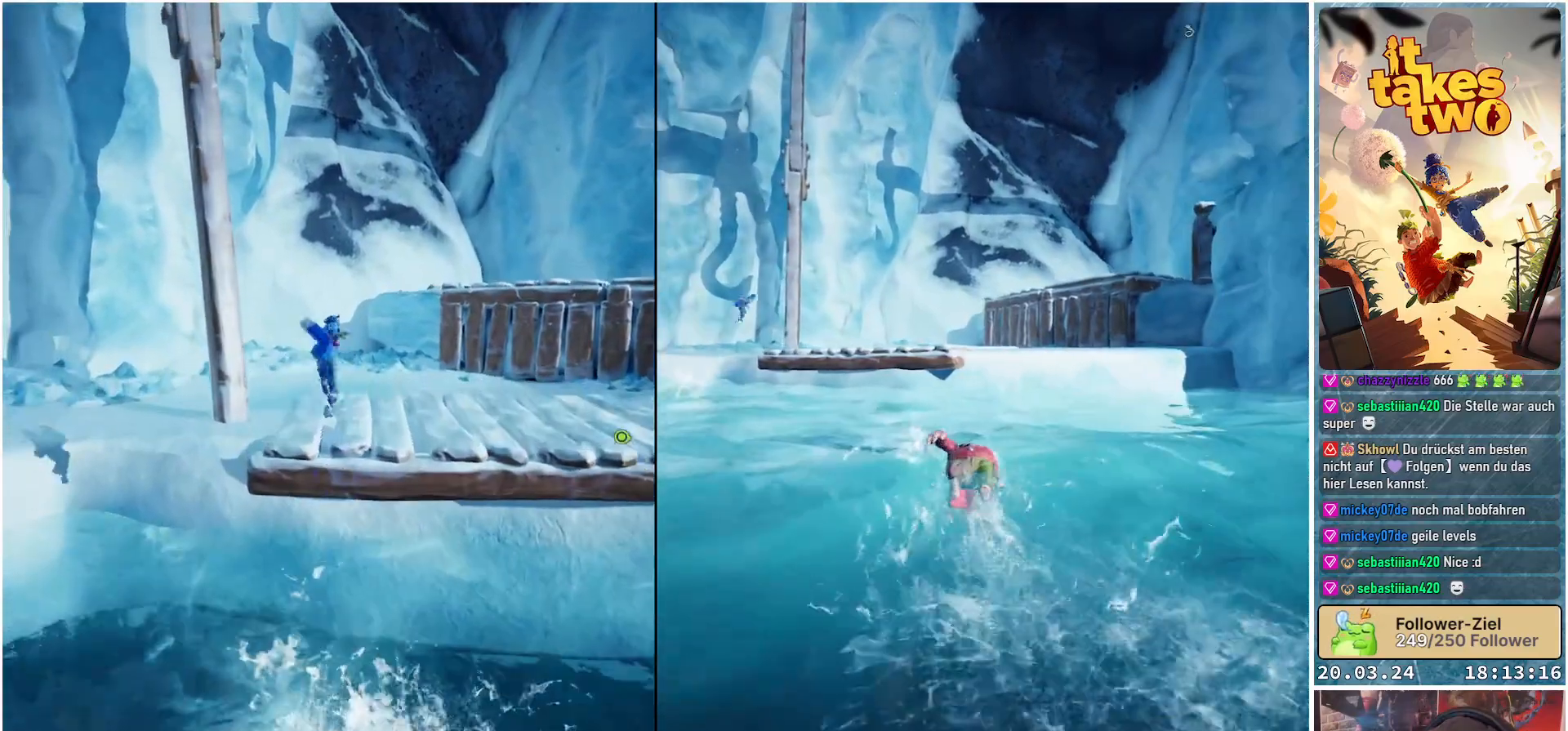
{"buttons": [], "left_stick": "up-right", "right_stick": "center", "events": [[83, "A", "up"], [250, "X", "down"], [317, "X", "up"], [350, "left_stick", "up-right"]]}
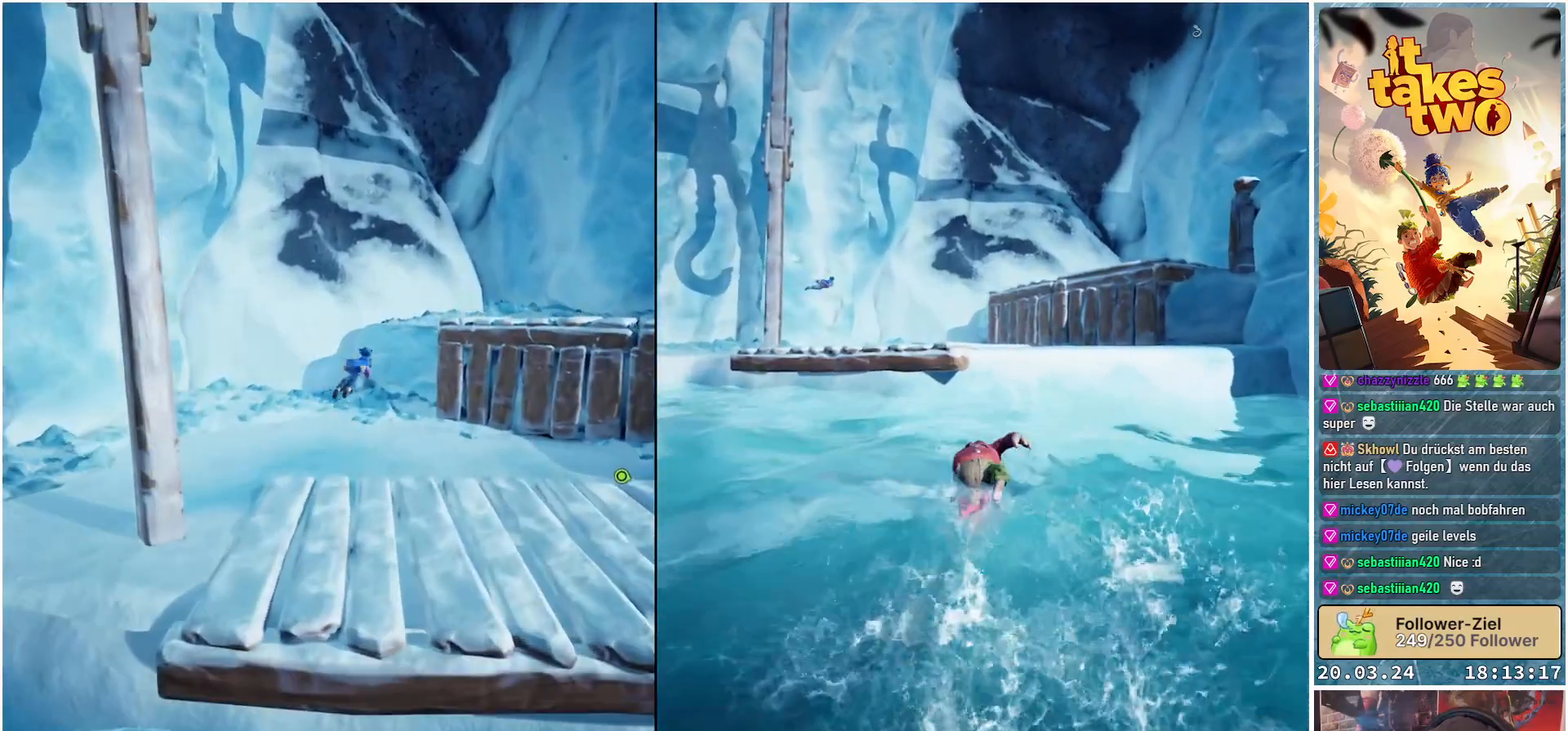
{"buttons": [], "left_stick": "up", "right_stick": "center", "events": [[67, "right_stick", "right"], [267, "left_stick", "up"], [383, "right_stick", "center"]]}